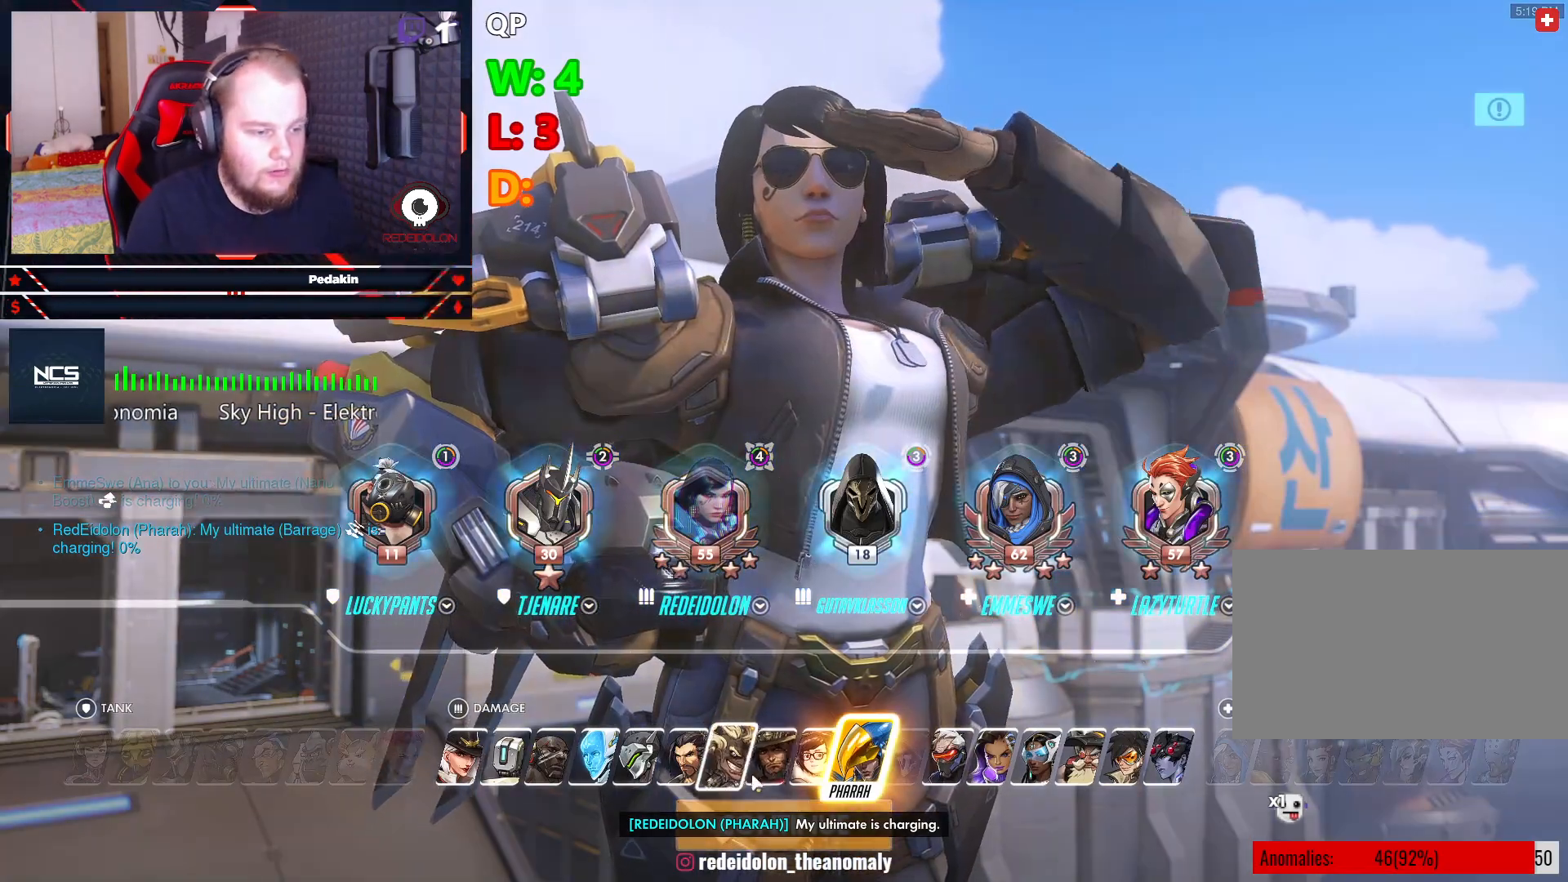
Gameplay with keyboard and mouse; each line is a JSON object with the keys and mouse buttons held at the frame after it. "events" lists presses ("down") and releases ("up") of "1", "2", "3", "4", "5", "a", "alt", "c", "caps_lock", "ctrl", "d", "e", "f", "g", "q", "r", "s", "shift", "space", "t", "tab", "v", "w", "x", "z", "mouse_left", "mouse_wheel" and "mouse_right" between this image and that frame as [ms after this image, input, new state], when the widget could be followed in between. "mouse_left", "mouse_wheel", "mouse_right" = the "left", "wheel", "right" buttons of the "mouse" list. No other keys are recorded. "wheel" means that the mouse wheel is clicked or scrolled. Not read: mouse_move.
{"keys": [], "mouse": ["left"], "events": [[229, "mouse_left", "down"], [271, "mouse_left", "up"], [458, "mouse_left", "down"]]}
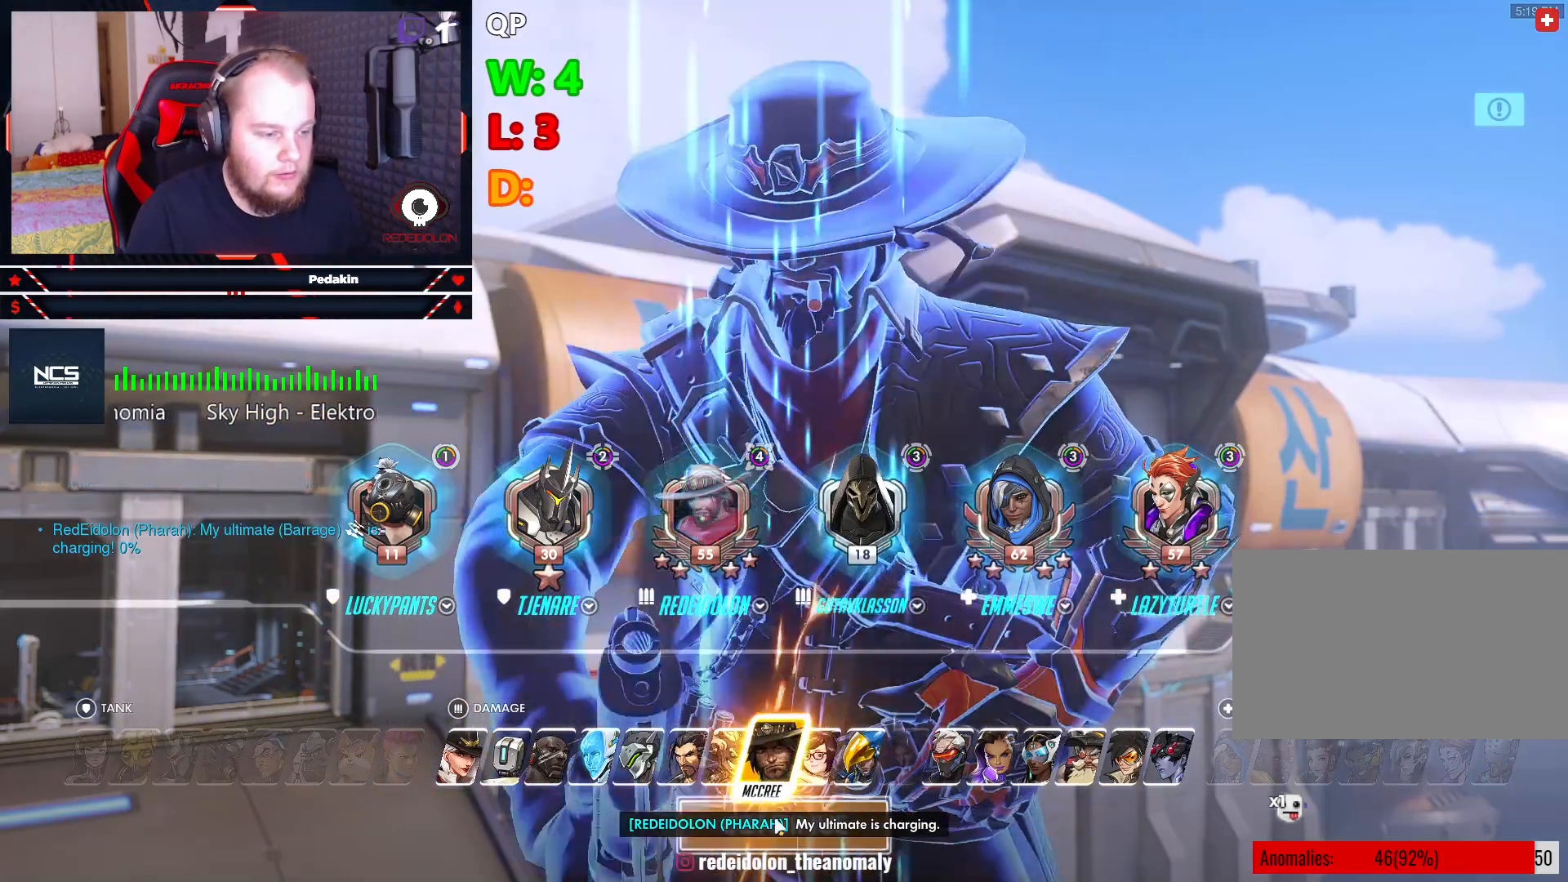
{"keys": [], "mouse": [], "events": [[21, "mouse_left", "up"]]}
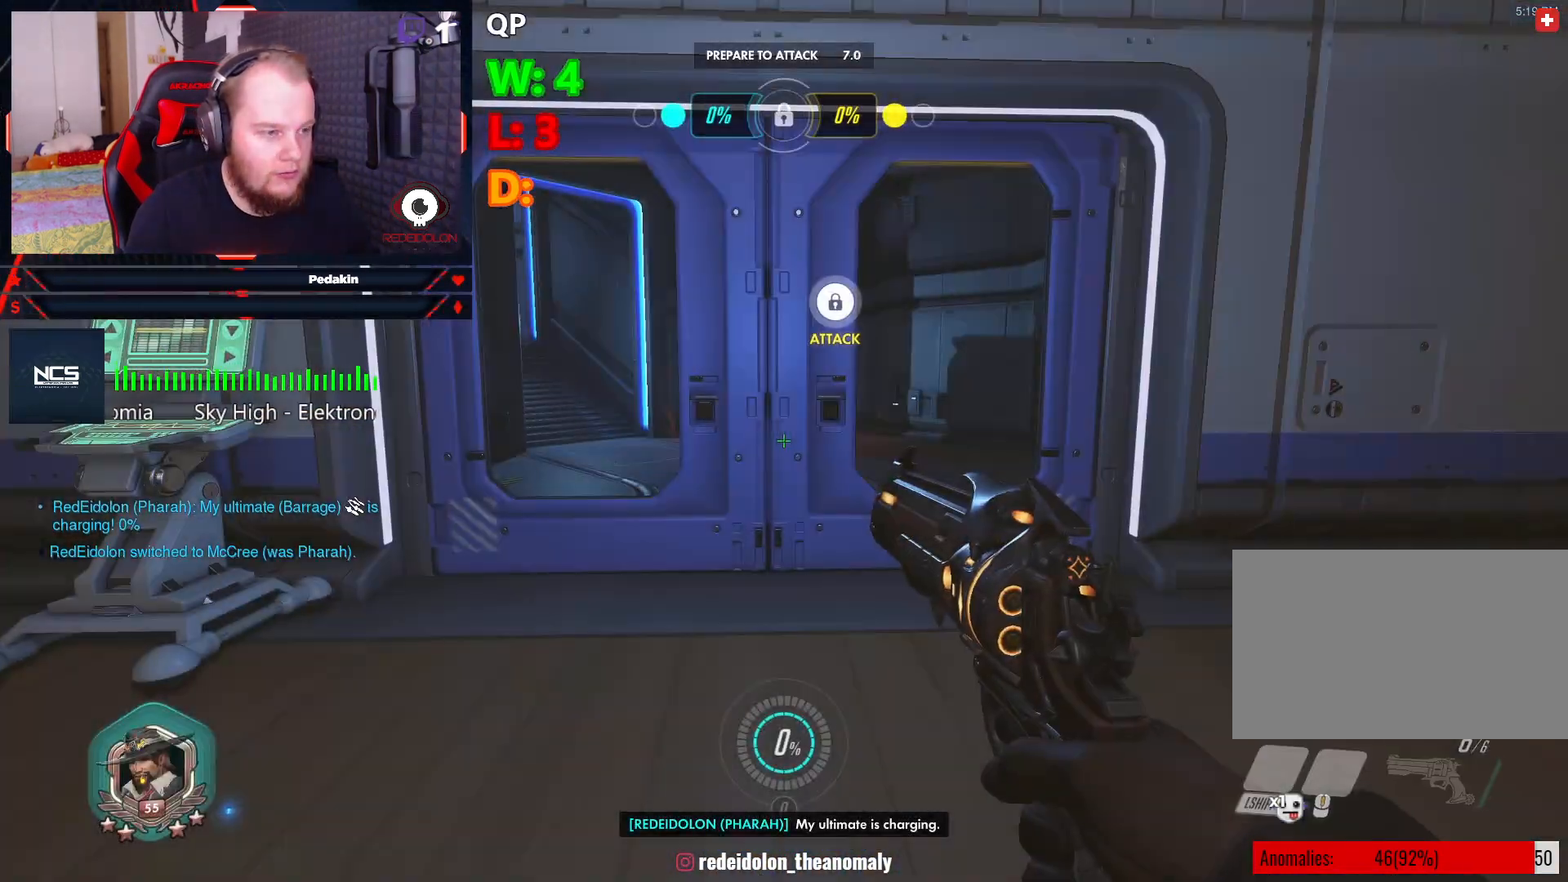
{"keys": [], "mouse": [], "events": []}
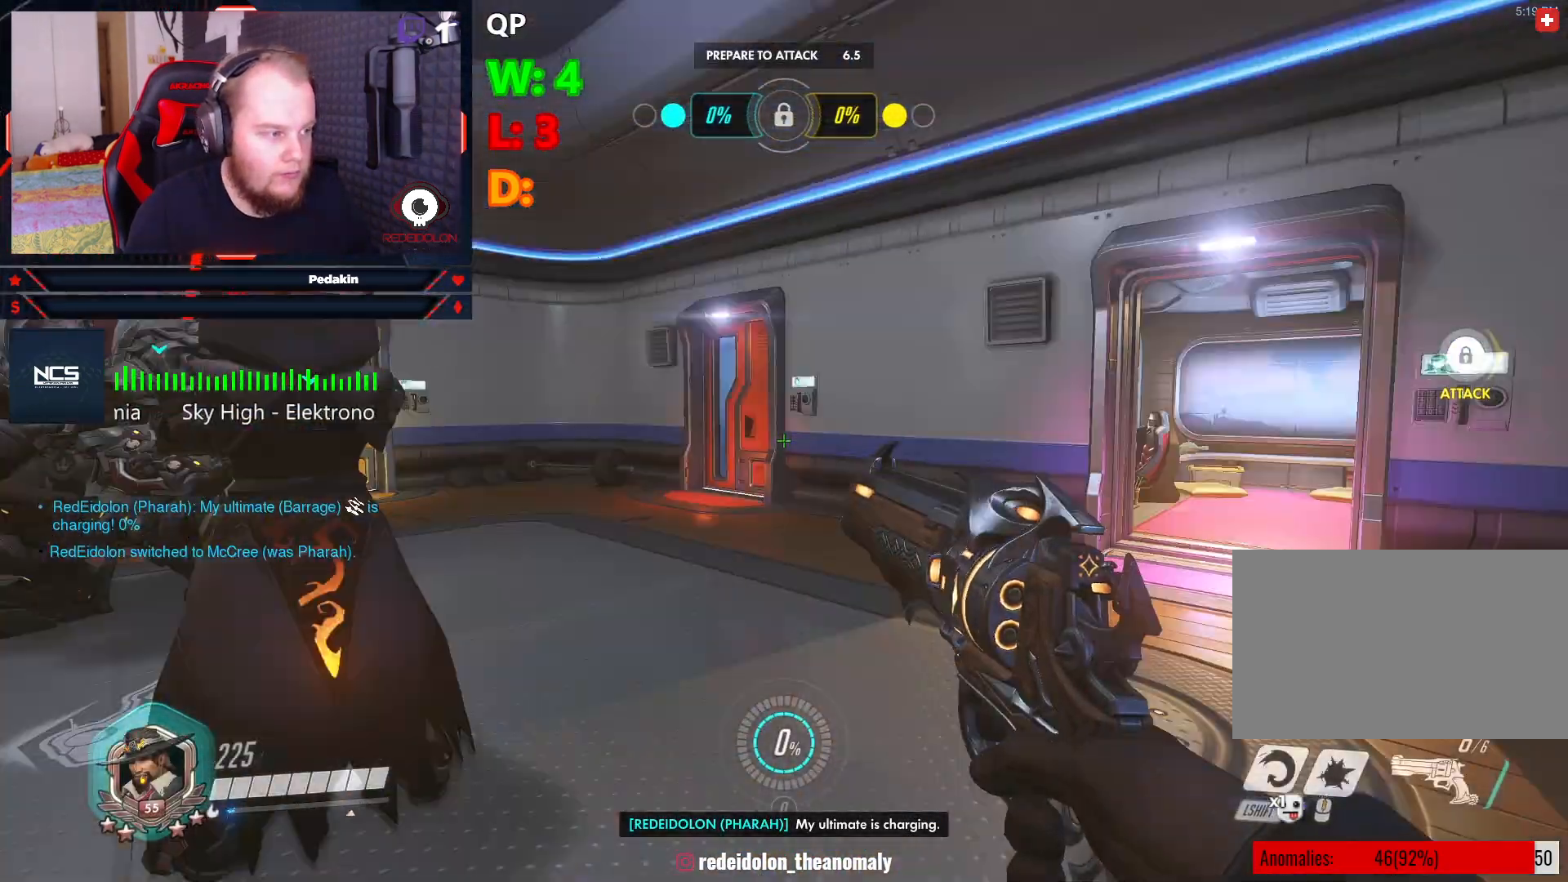
{"keys": [], "mouse": [], "events": []}
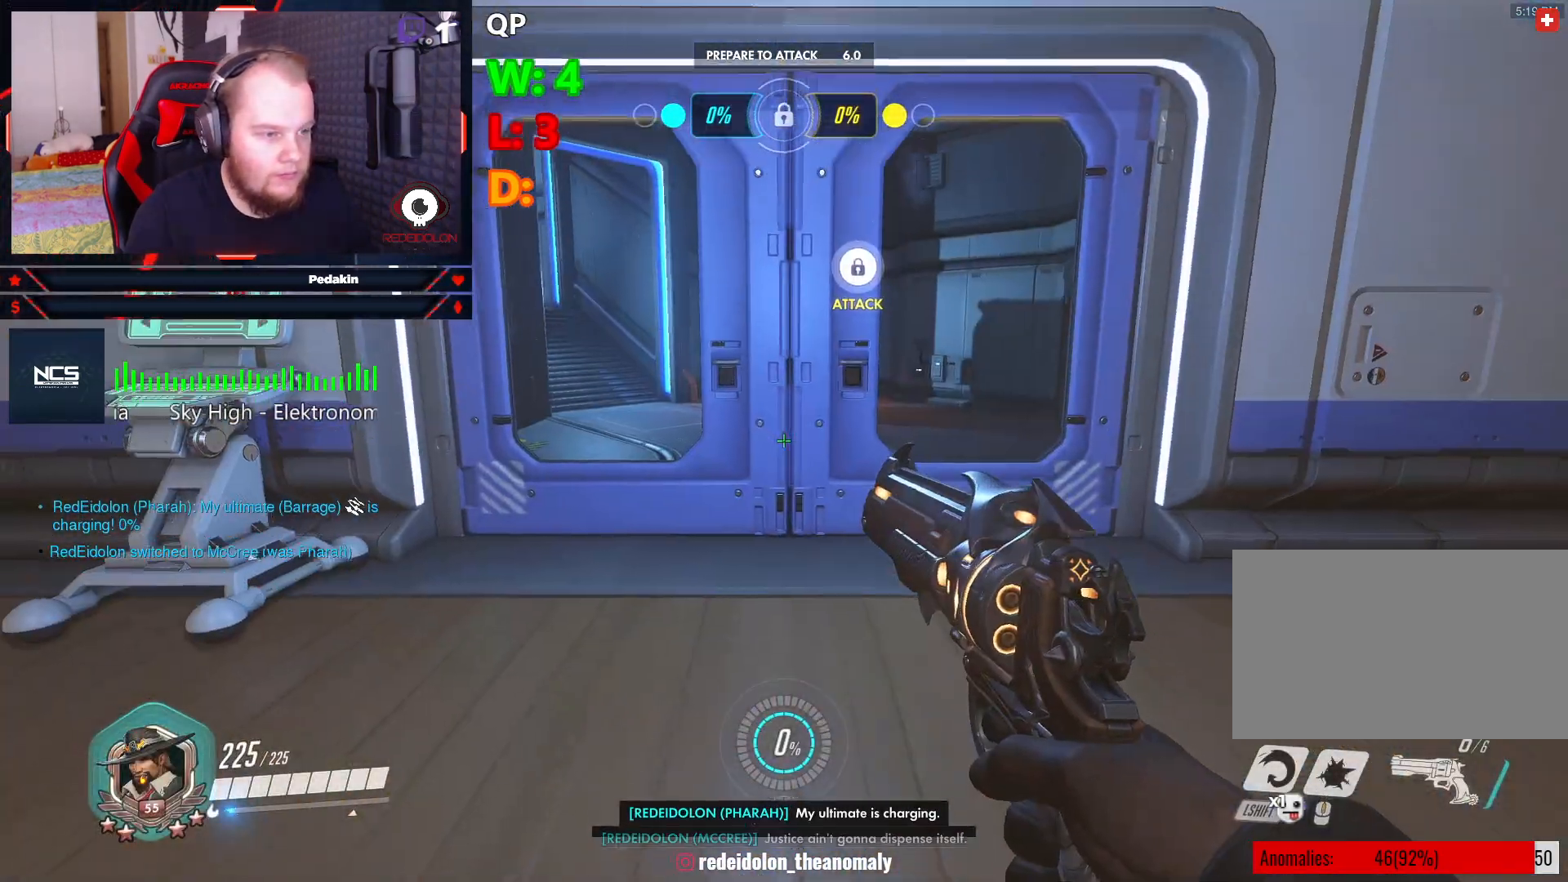
{"keys": [], "mouse": [], "events": [[62, "3", "down"], [146, "3", "up"]]}
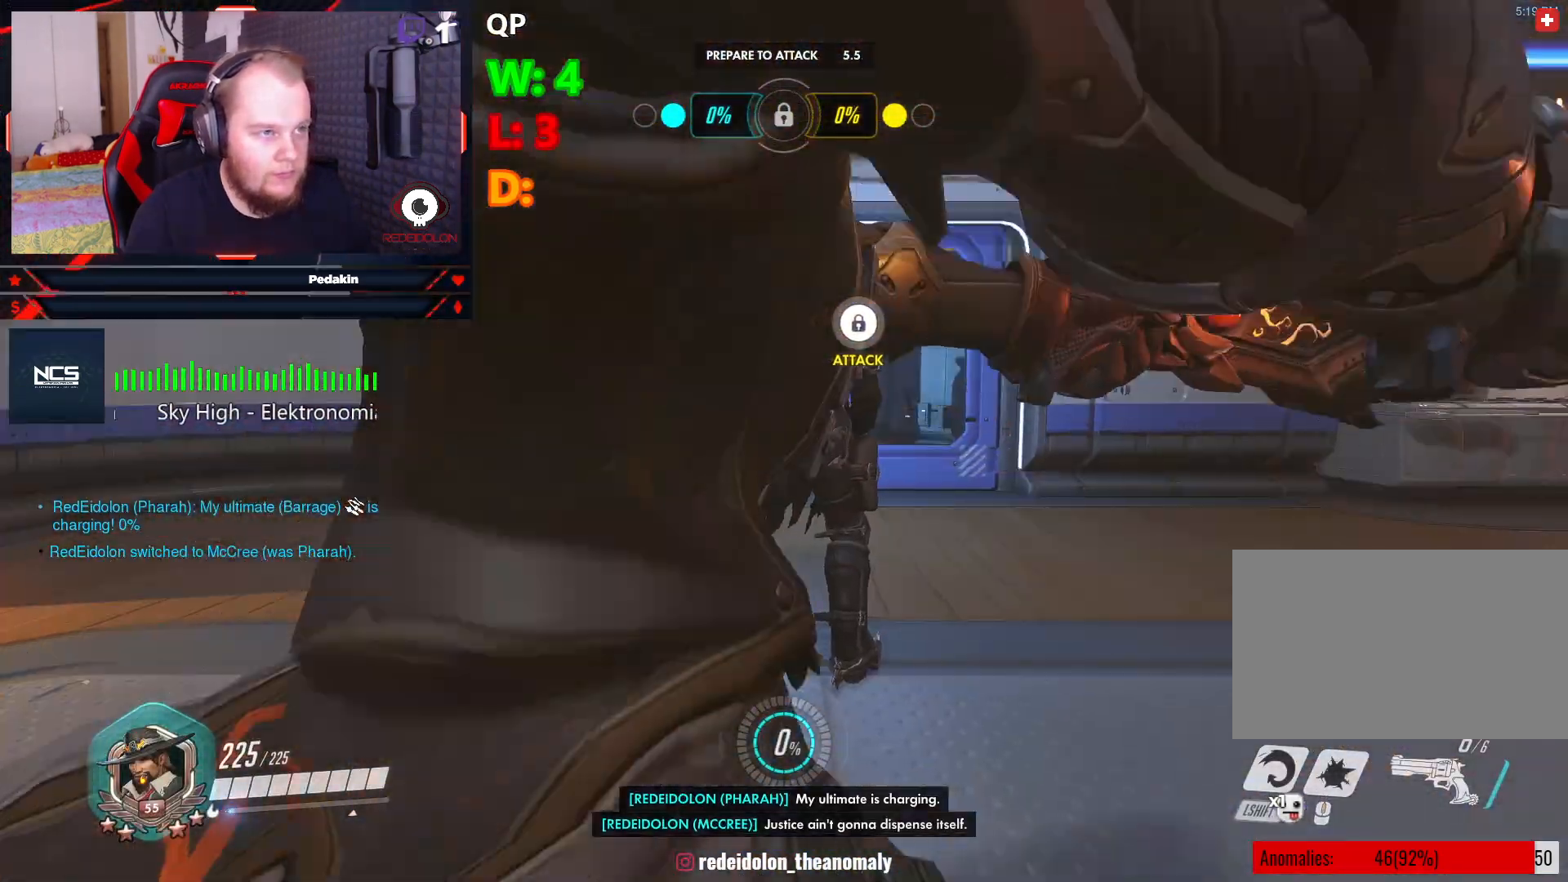
{"keys": [], "mouse": [], "events": []}
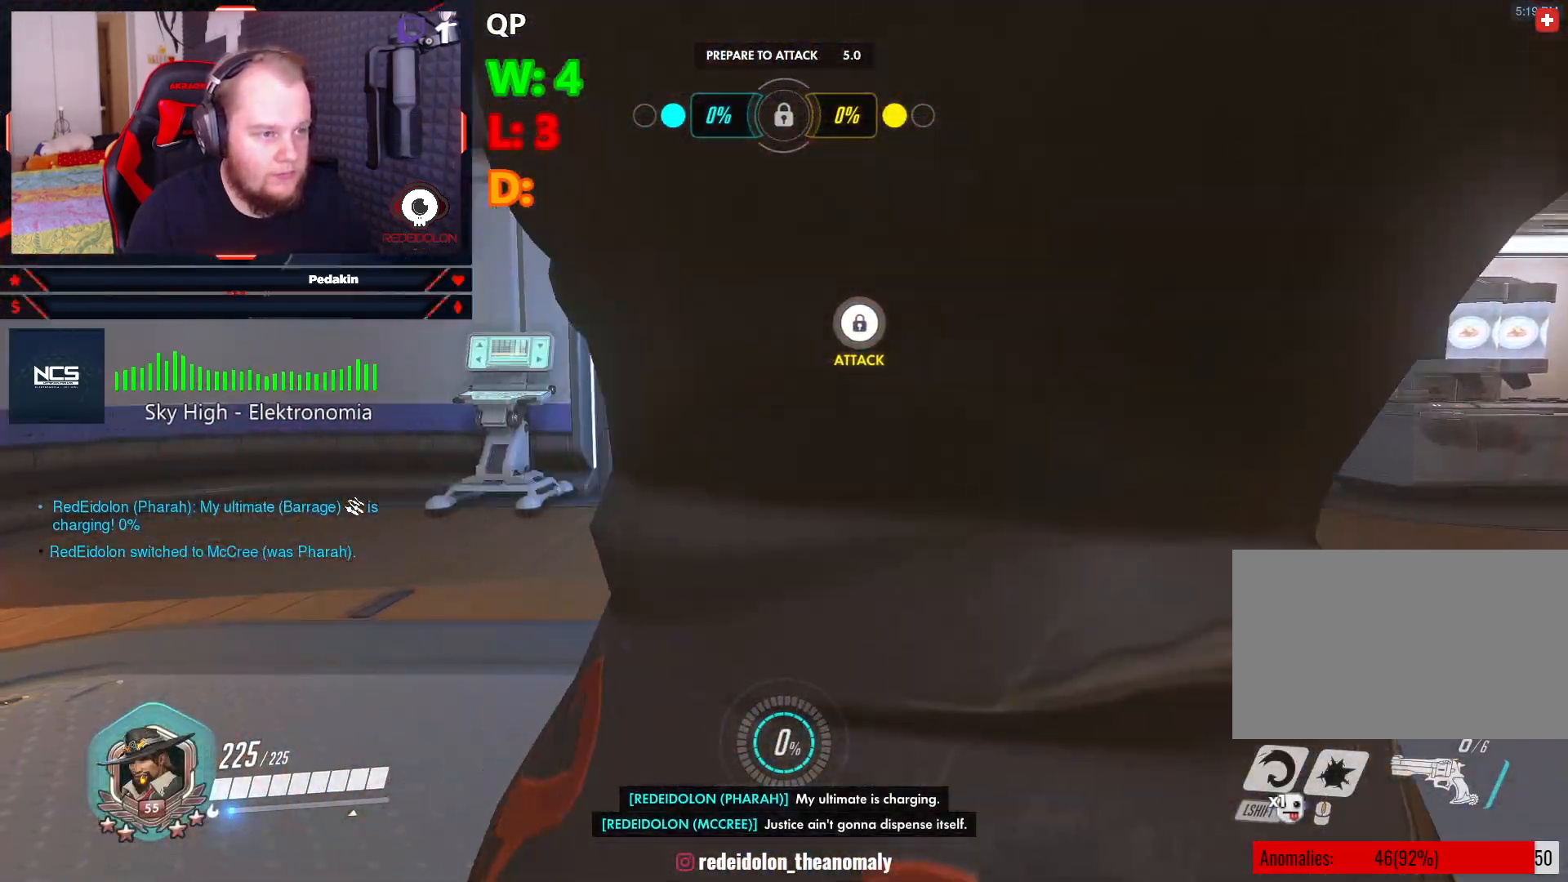
{"keys": [], "mouse": [], "events": []}
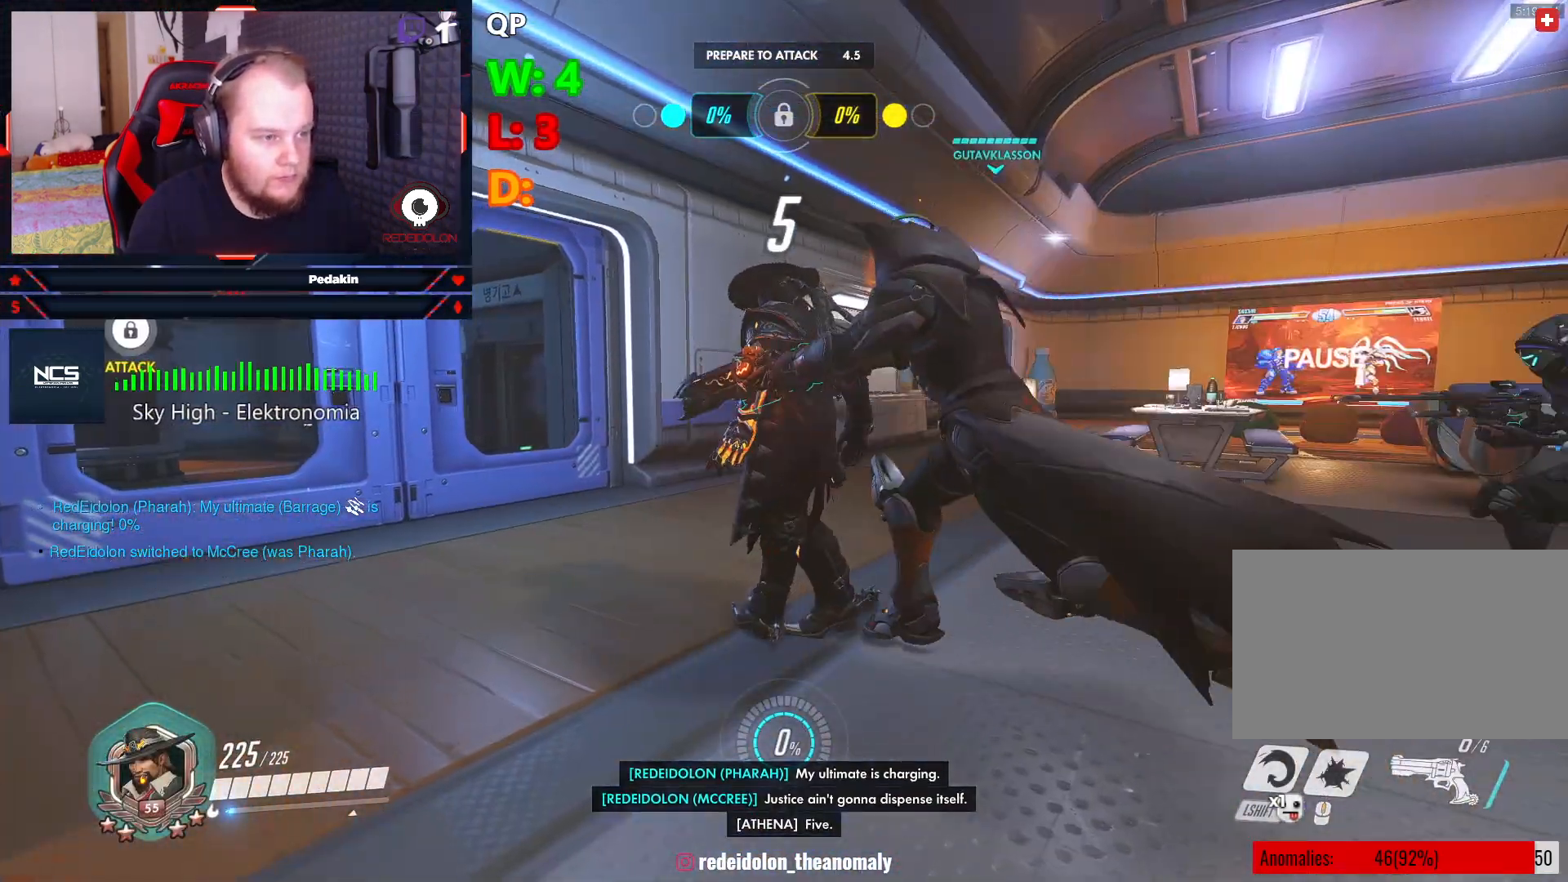
{"keys": [], "mouse": [], "events": []}
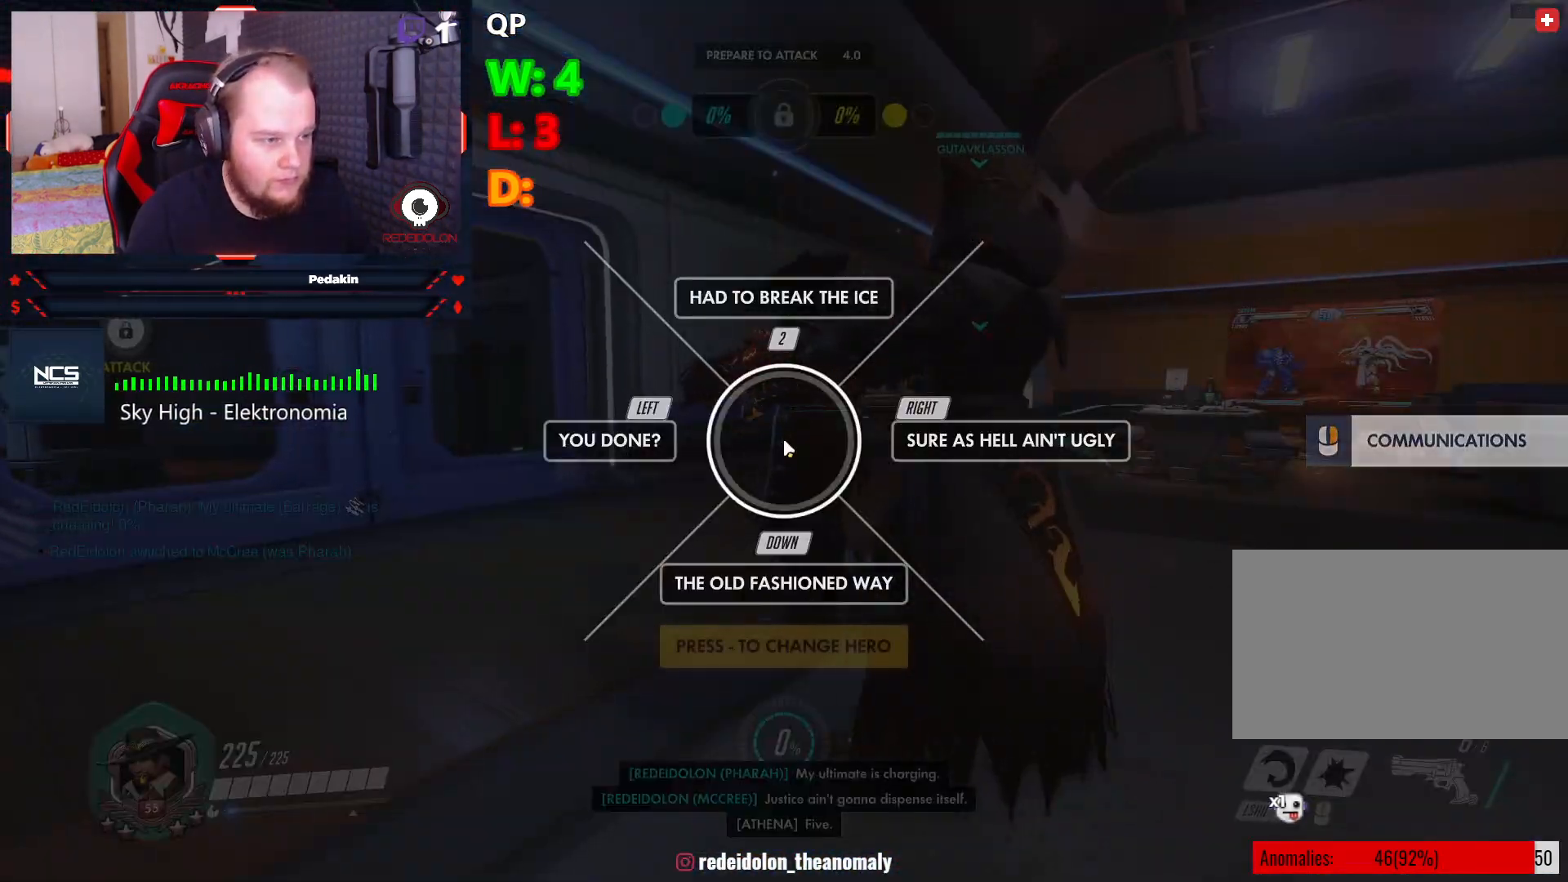
{"keys": [], "mouse": [], "events": []}
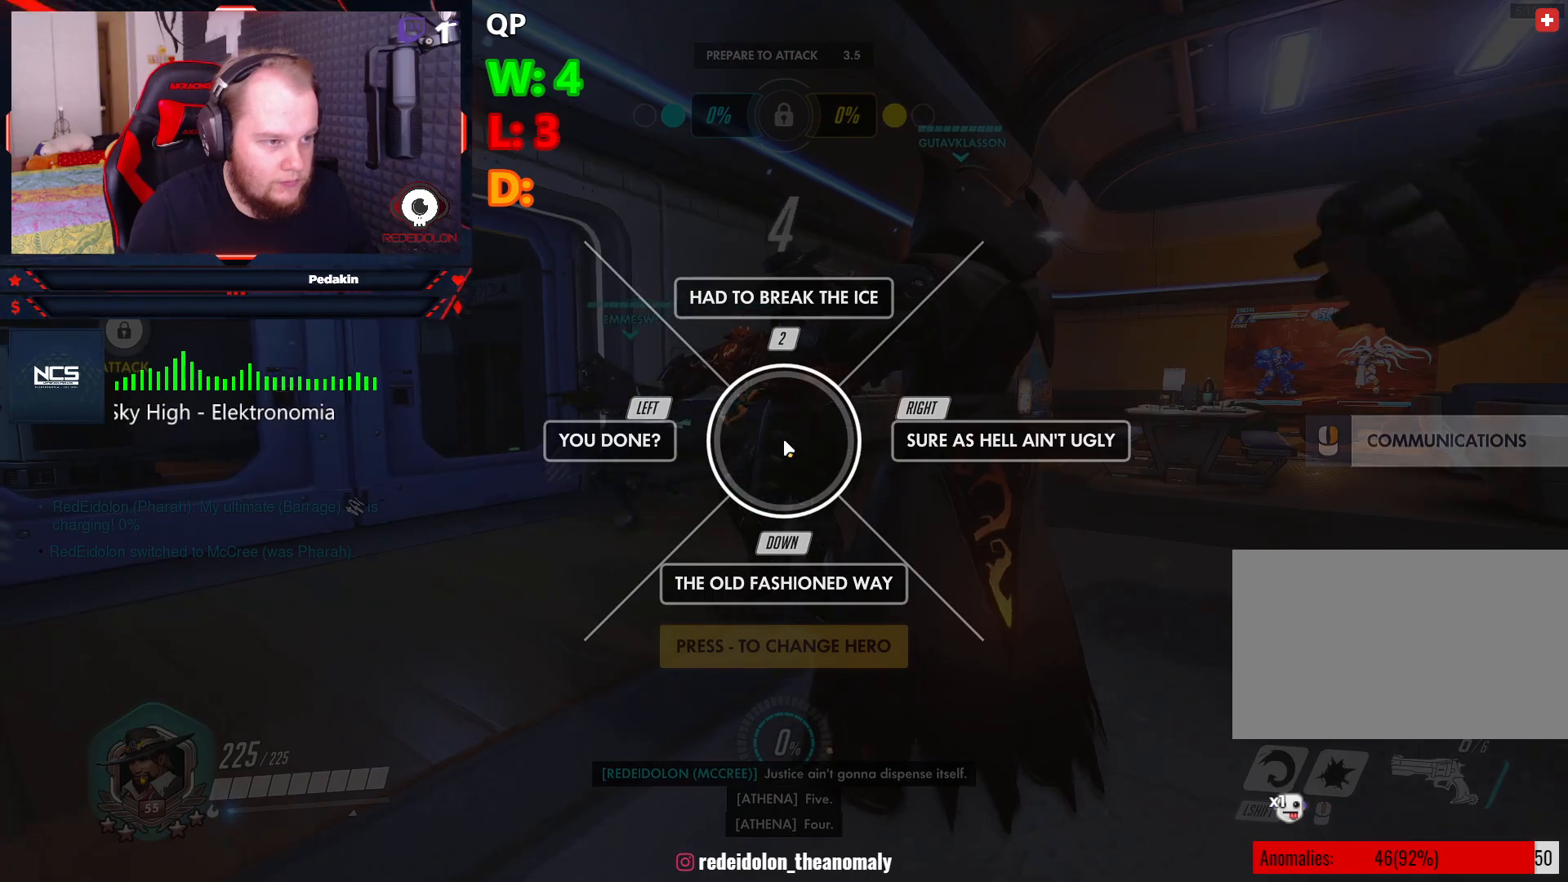
{"keys": [], "mouse": [], "events": []}
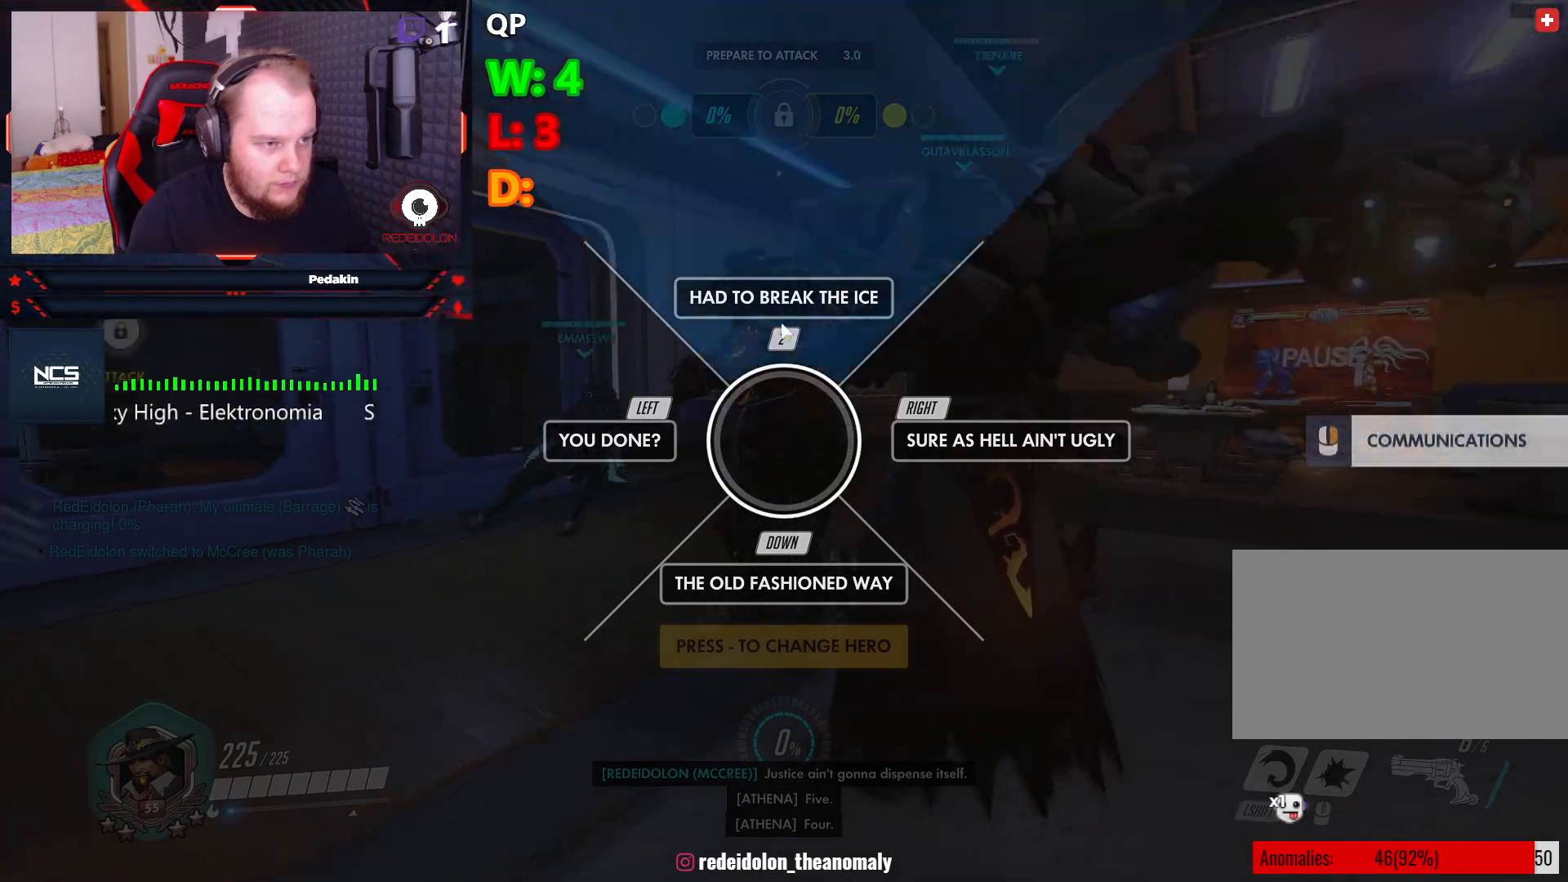
{"keys": [], "mouse": [], "events": []}
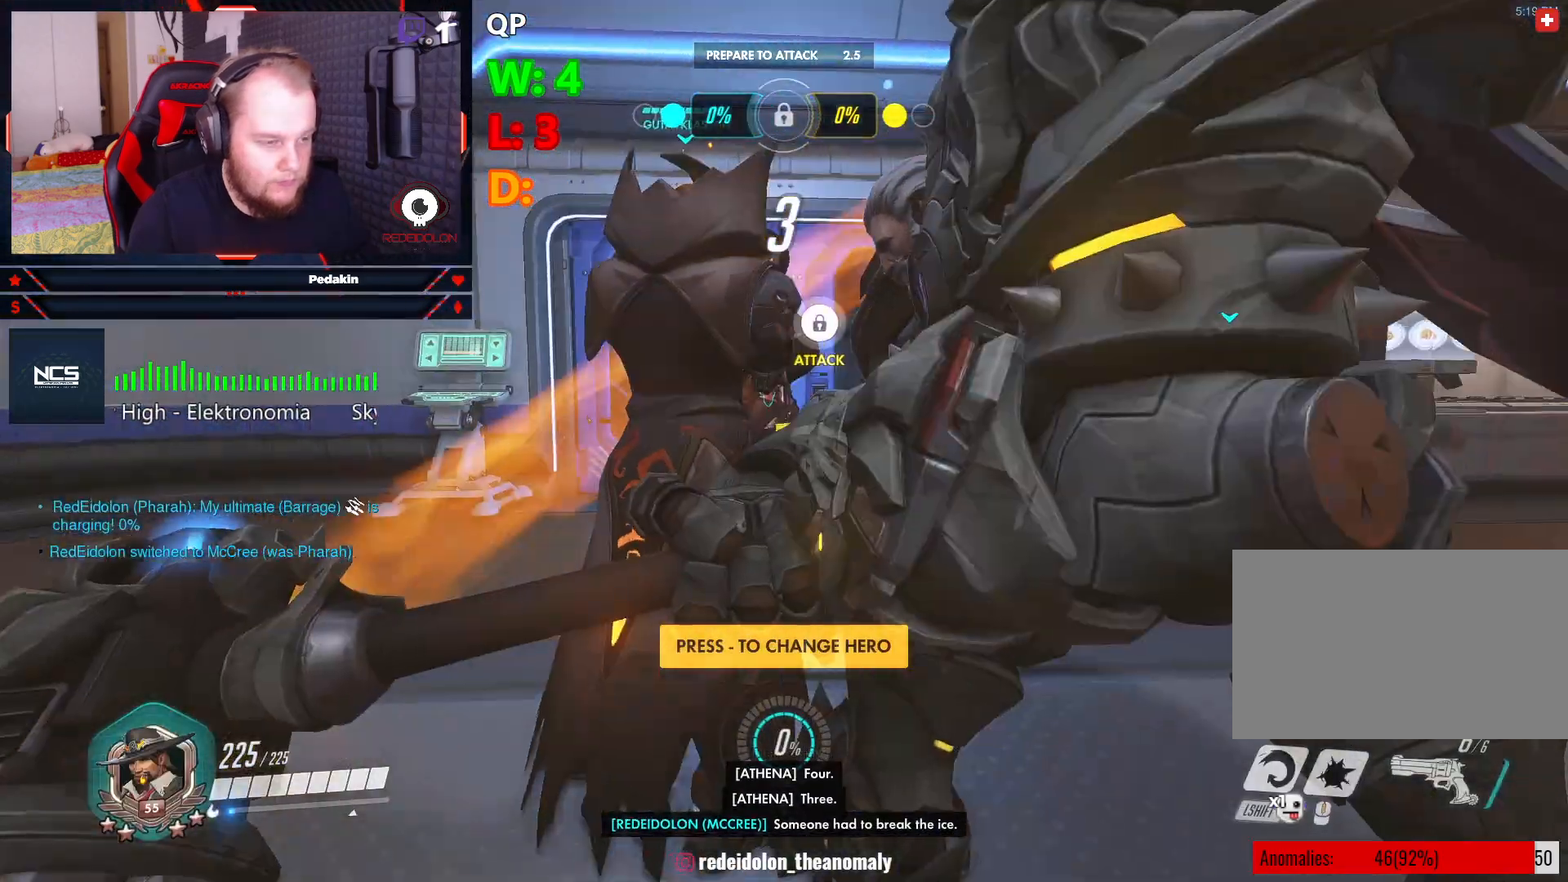
{"keys": [], "mouse": [], "events": []}
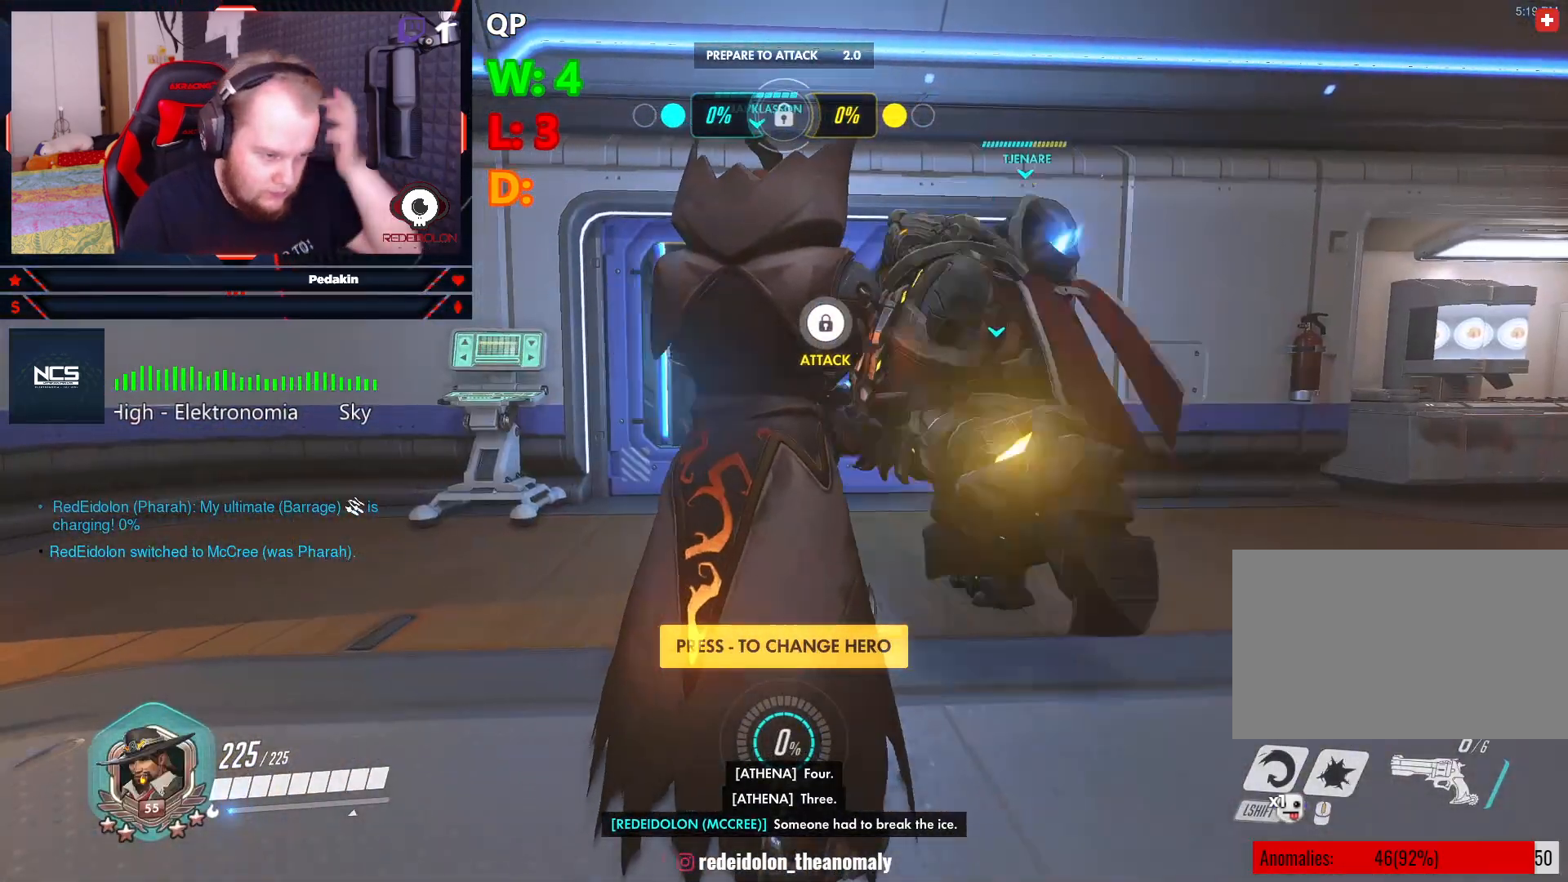
{"keys": [], "mouse": [], "events": []}
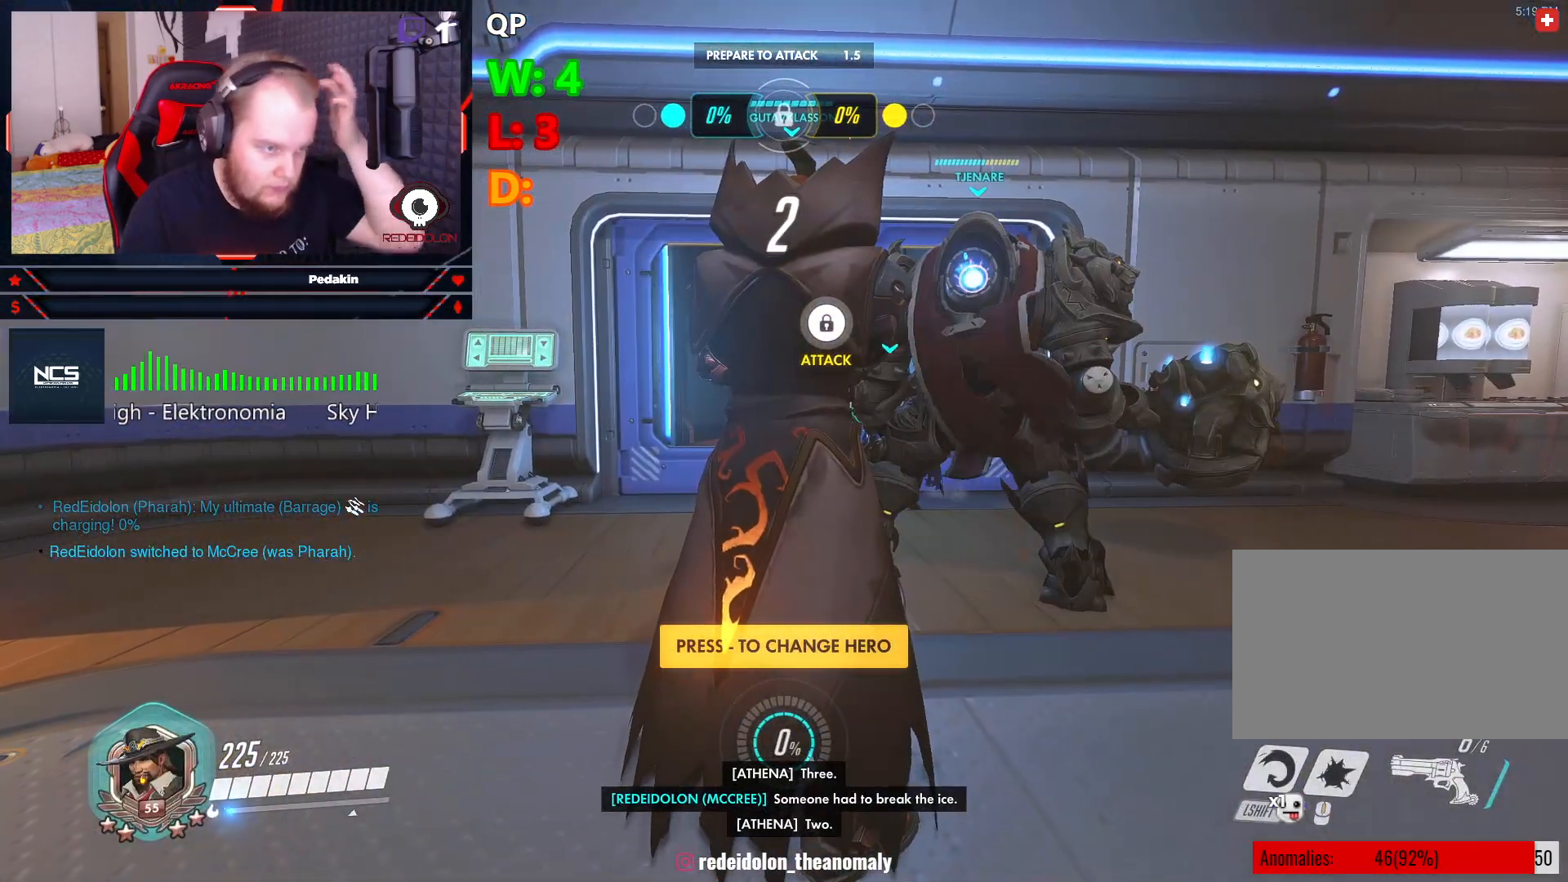
{"keys": [], "mouse": [], "events": [[396, "space", "down"], [479, "space", "up"]]}
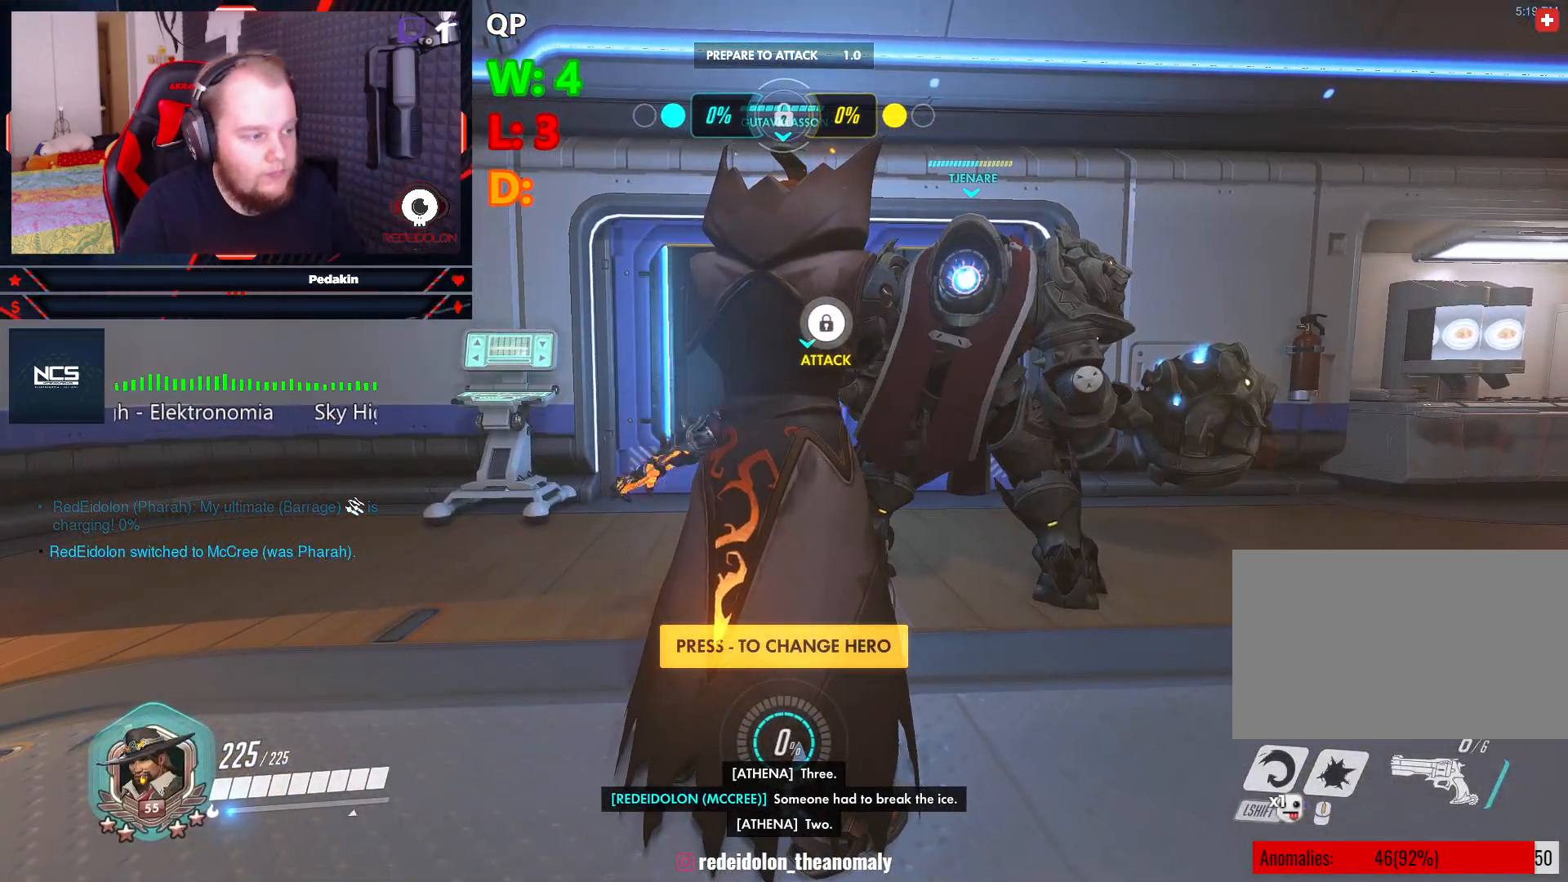
{"keys": ["w"], "mouse": [], "events": [[271, "w", "down"]]}
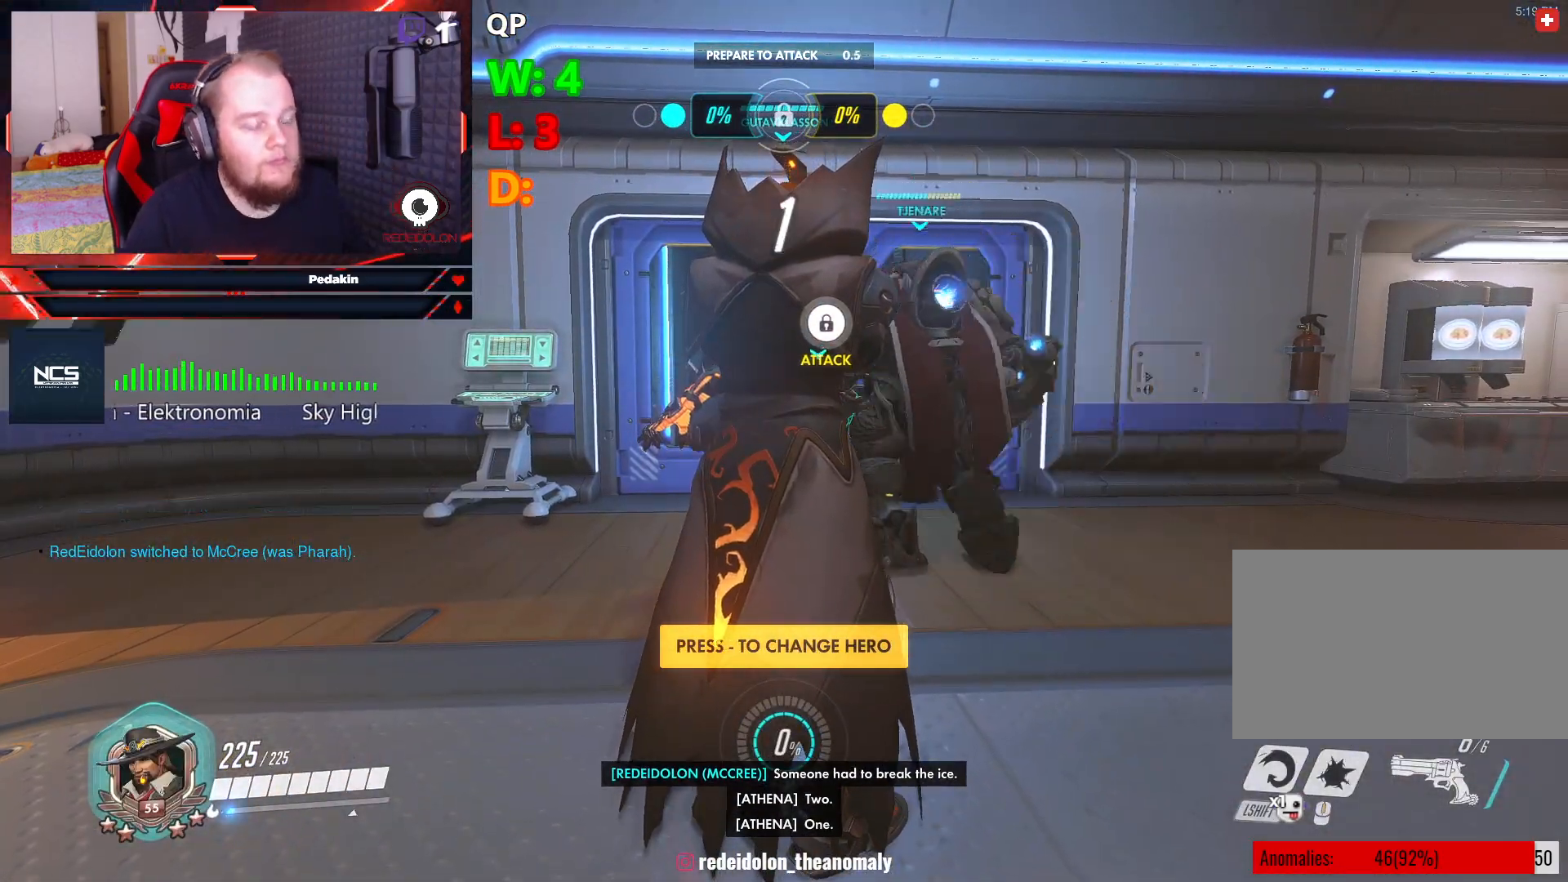
{"keys": ["w"], "mouse": [], "events": [[375, "space", "down"], [458, "space", "up"]]}
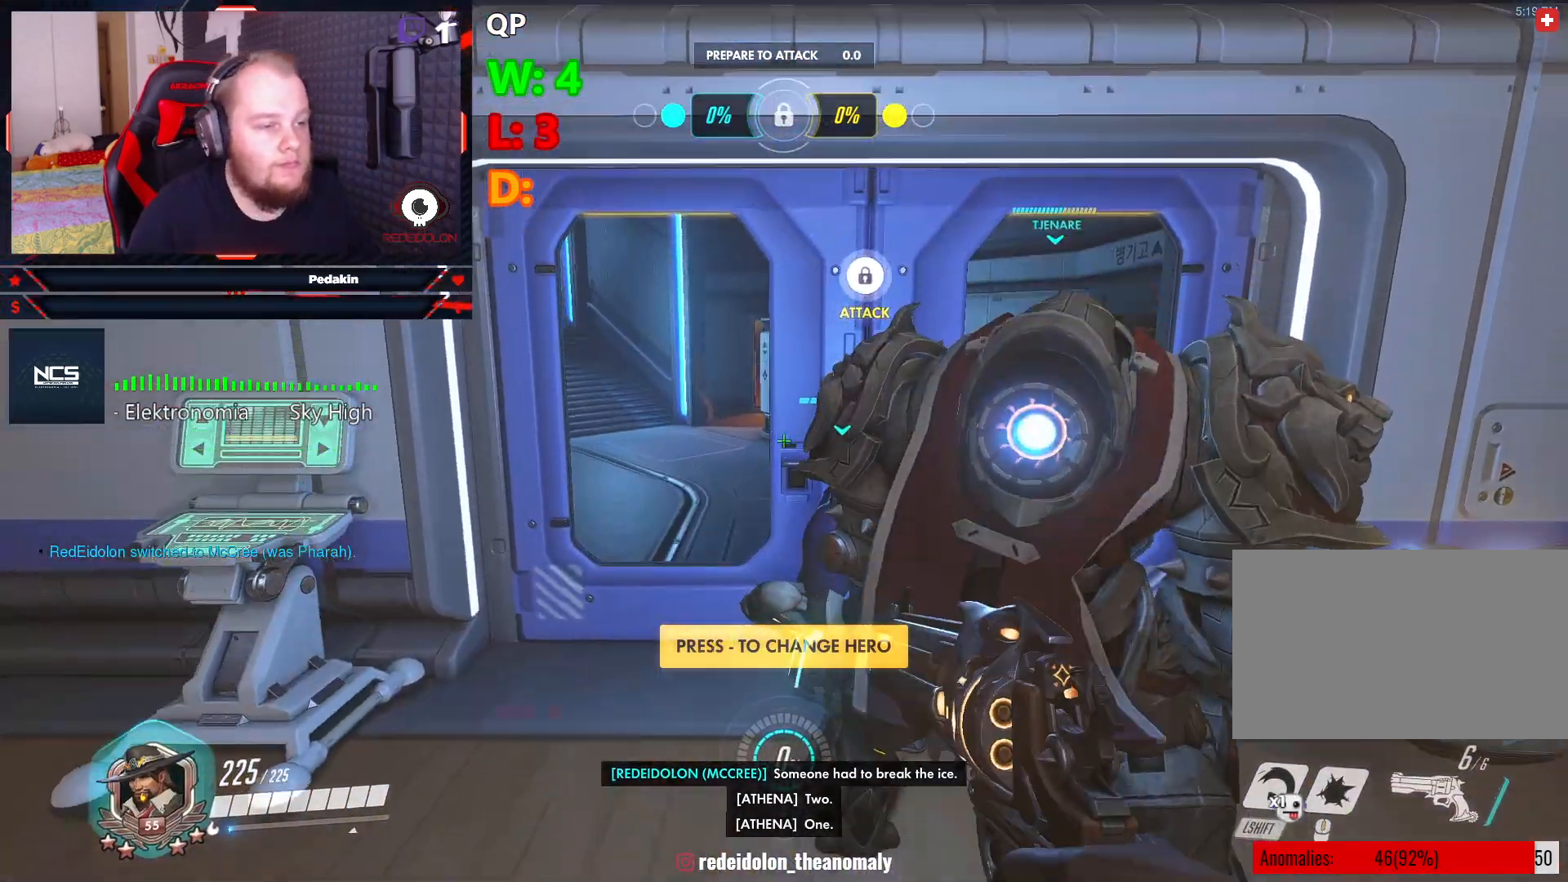
{"keys": ["w"], "mouse": [], "events": []}
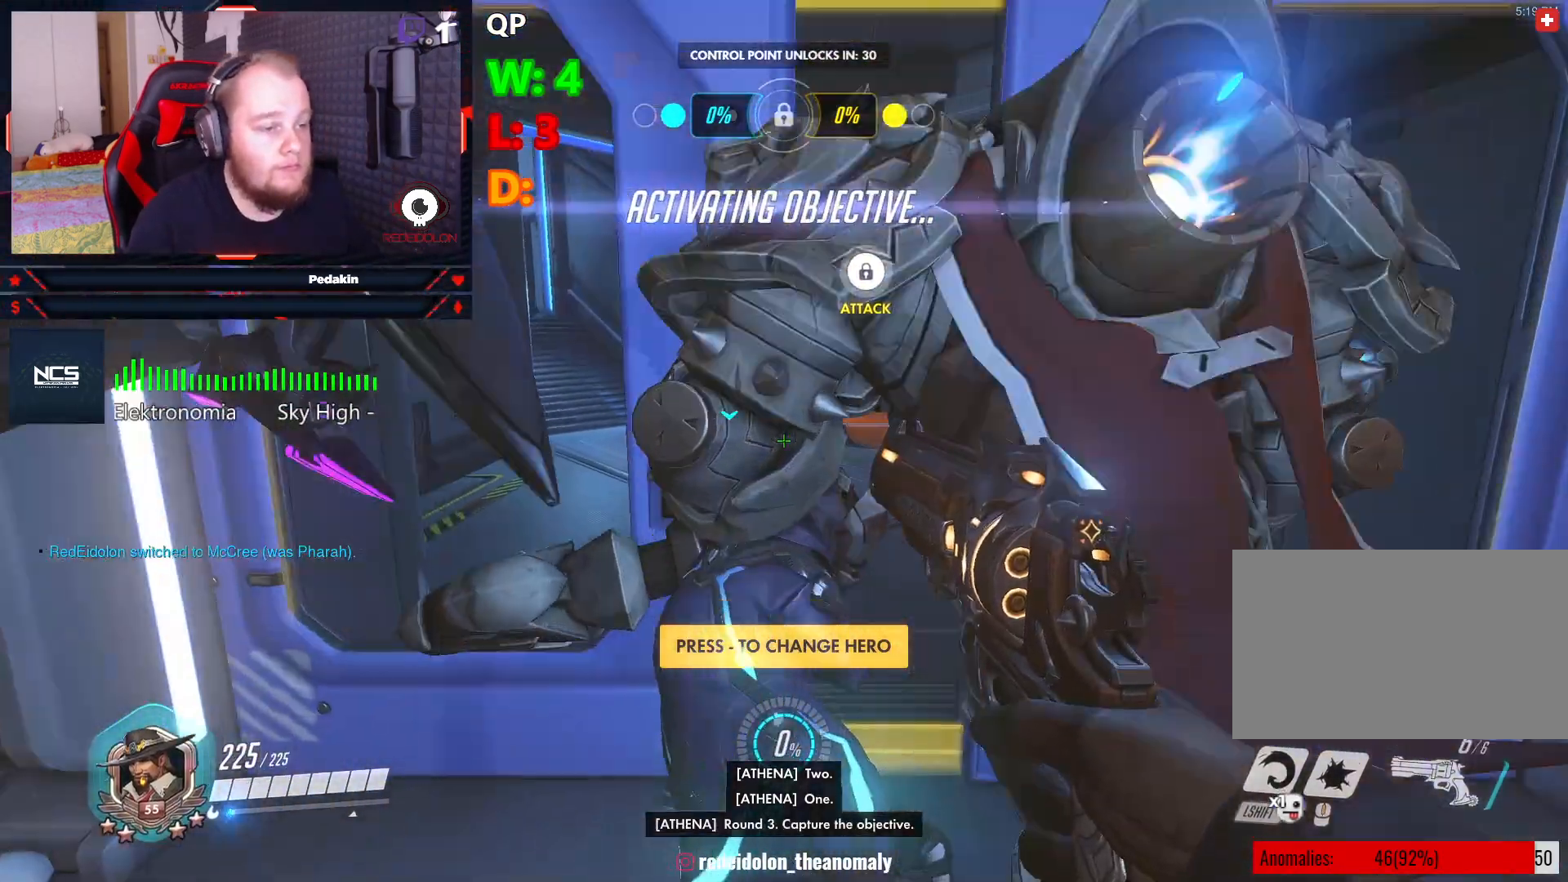
{"keys": ["w"], "mouse": [], "events": []}
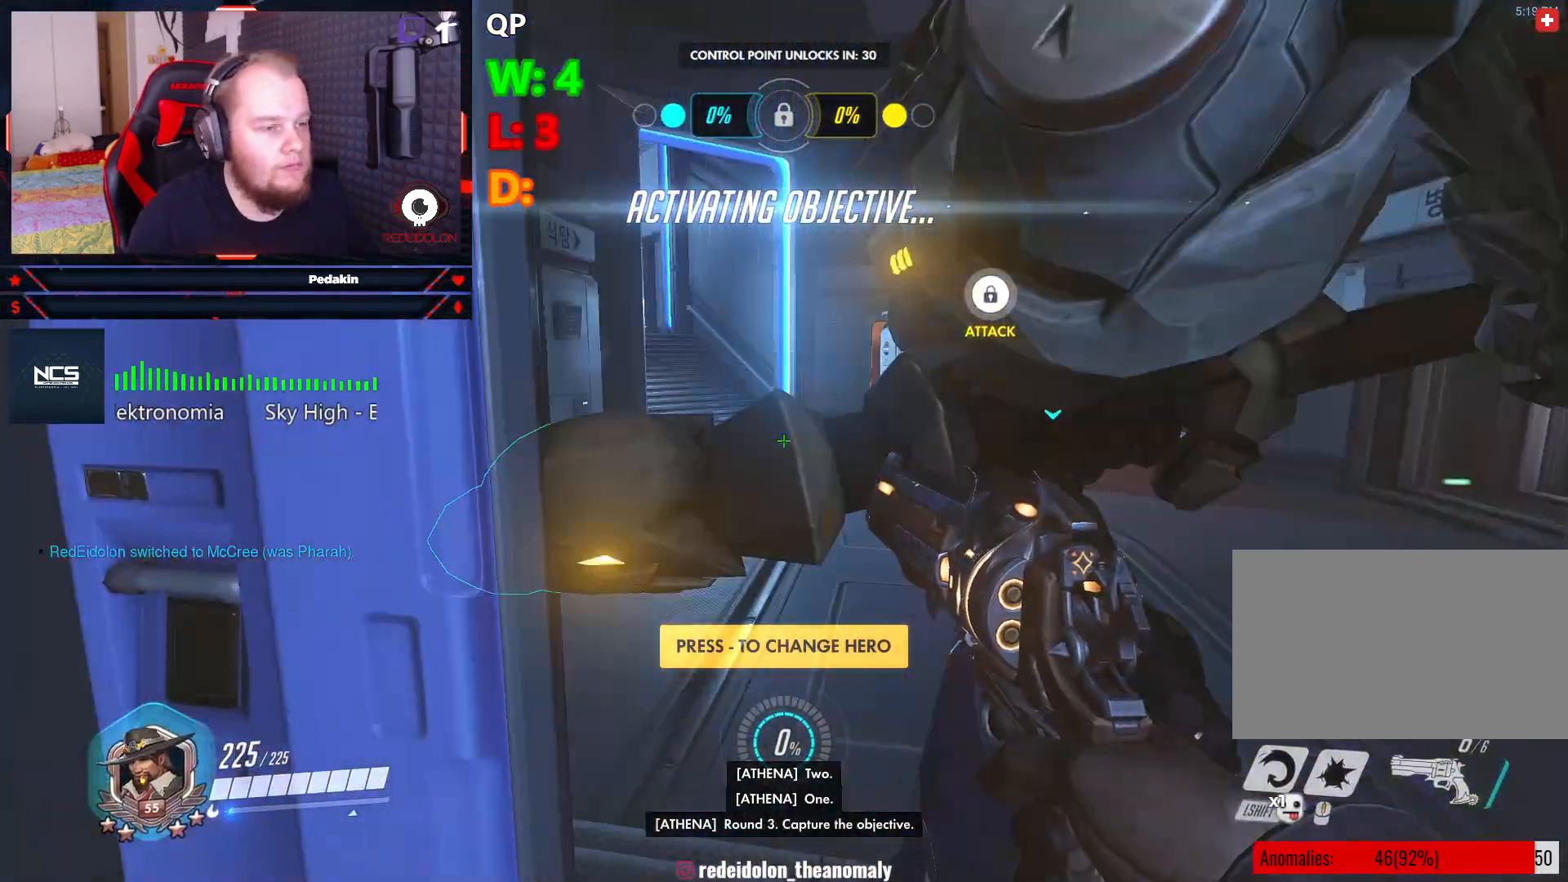
{"keys": ["shift", "w"], "mouse": [], "events": [[458, "shift", "down"]]}
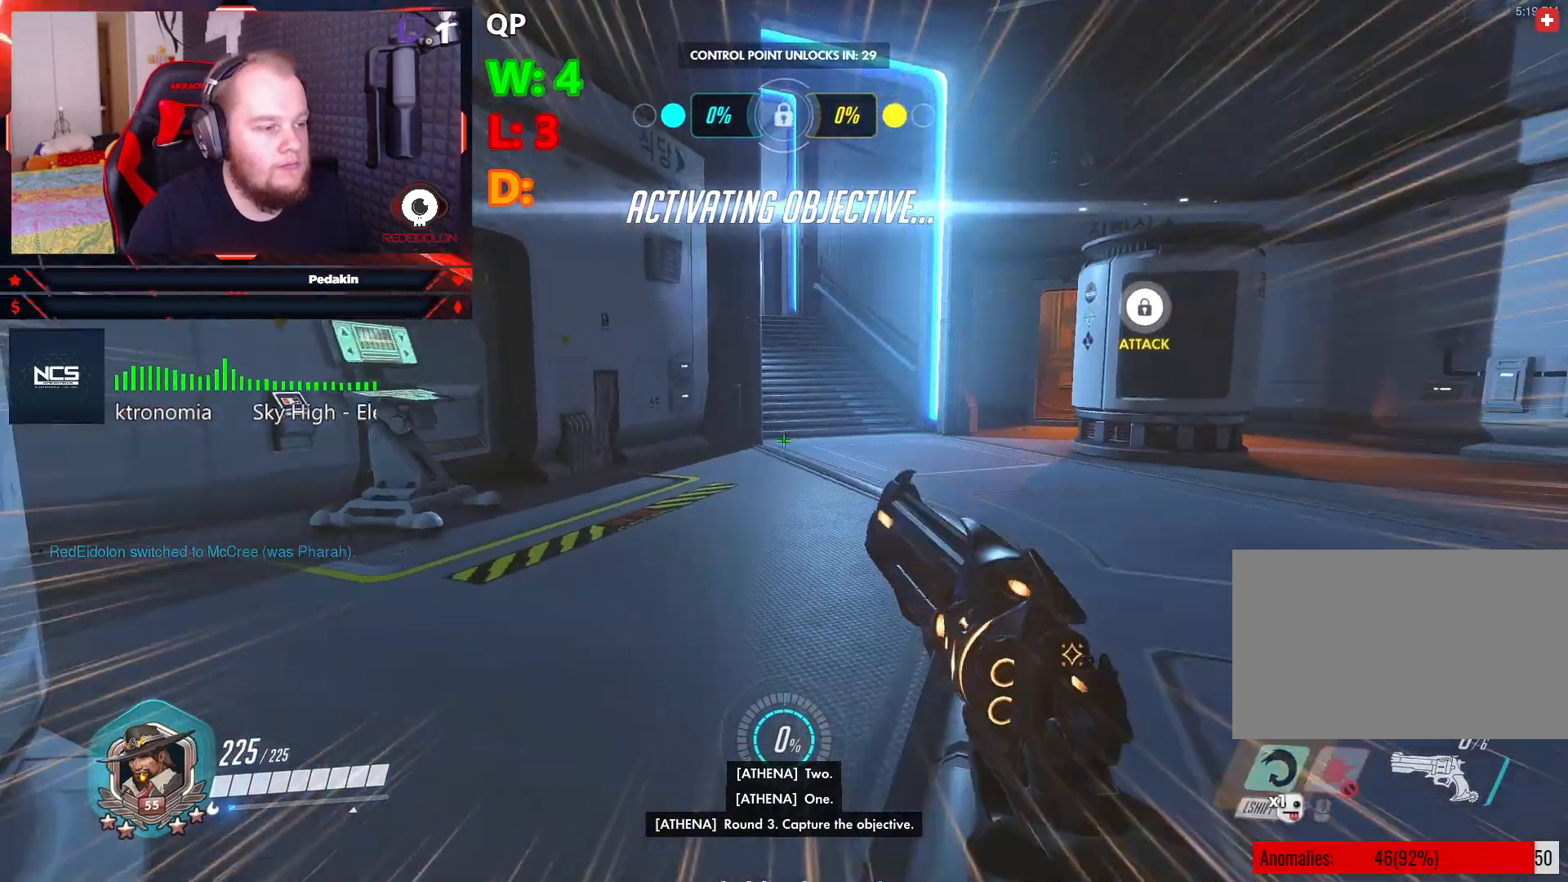
{"keys": ["w"], "mouse": [], "events": [[83, "shift", "up"]]}
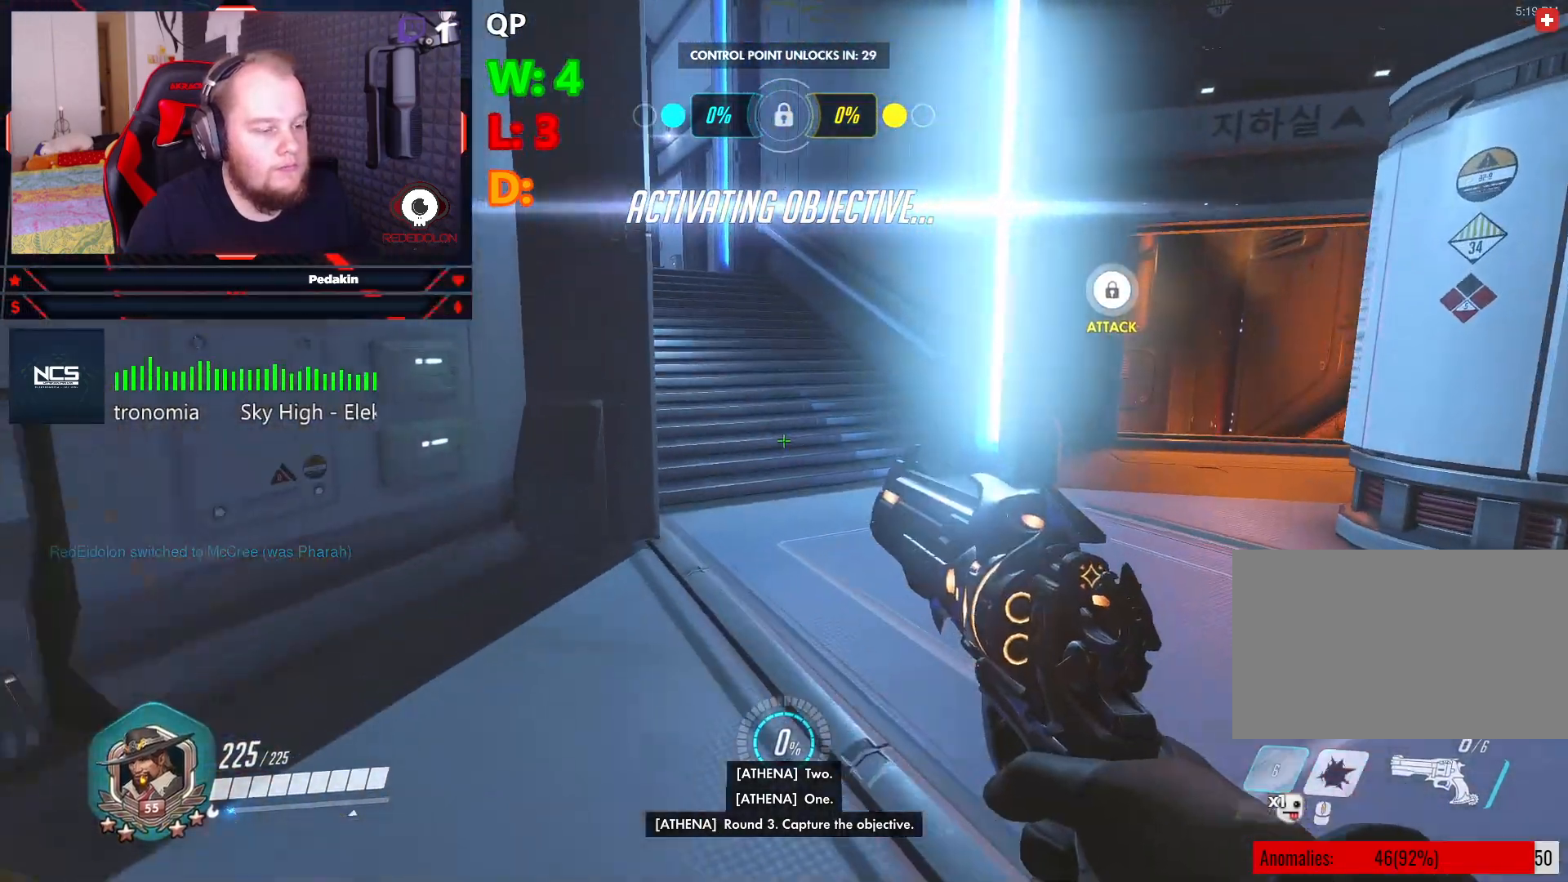
{"keys": ["w"], "mouse": [], "events": []}
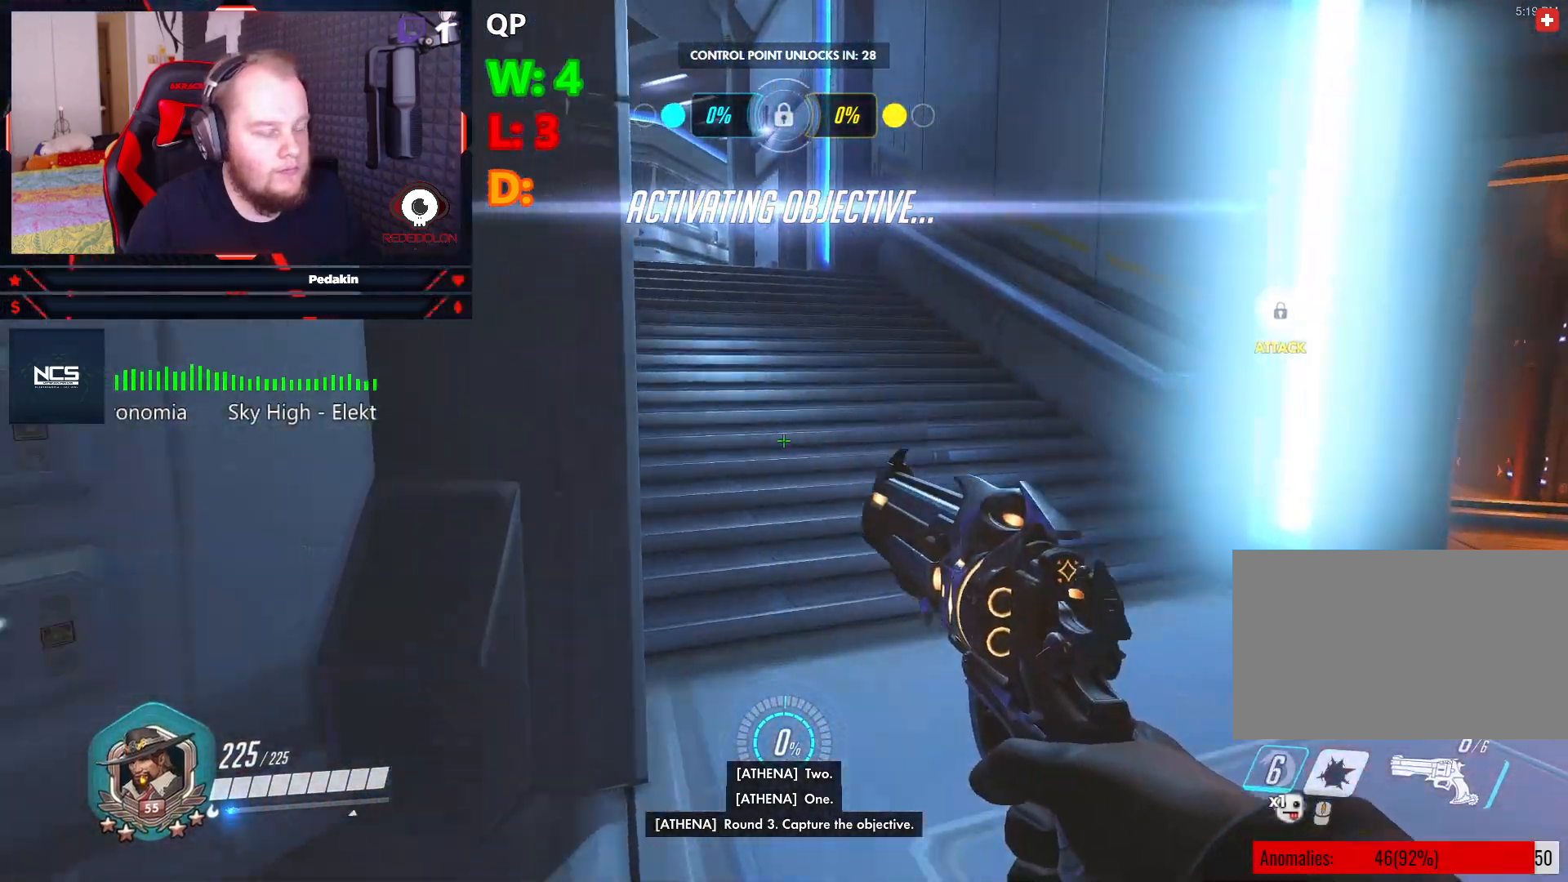
{"keys": ["w"], "mouse": [], "events": []}
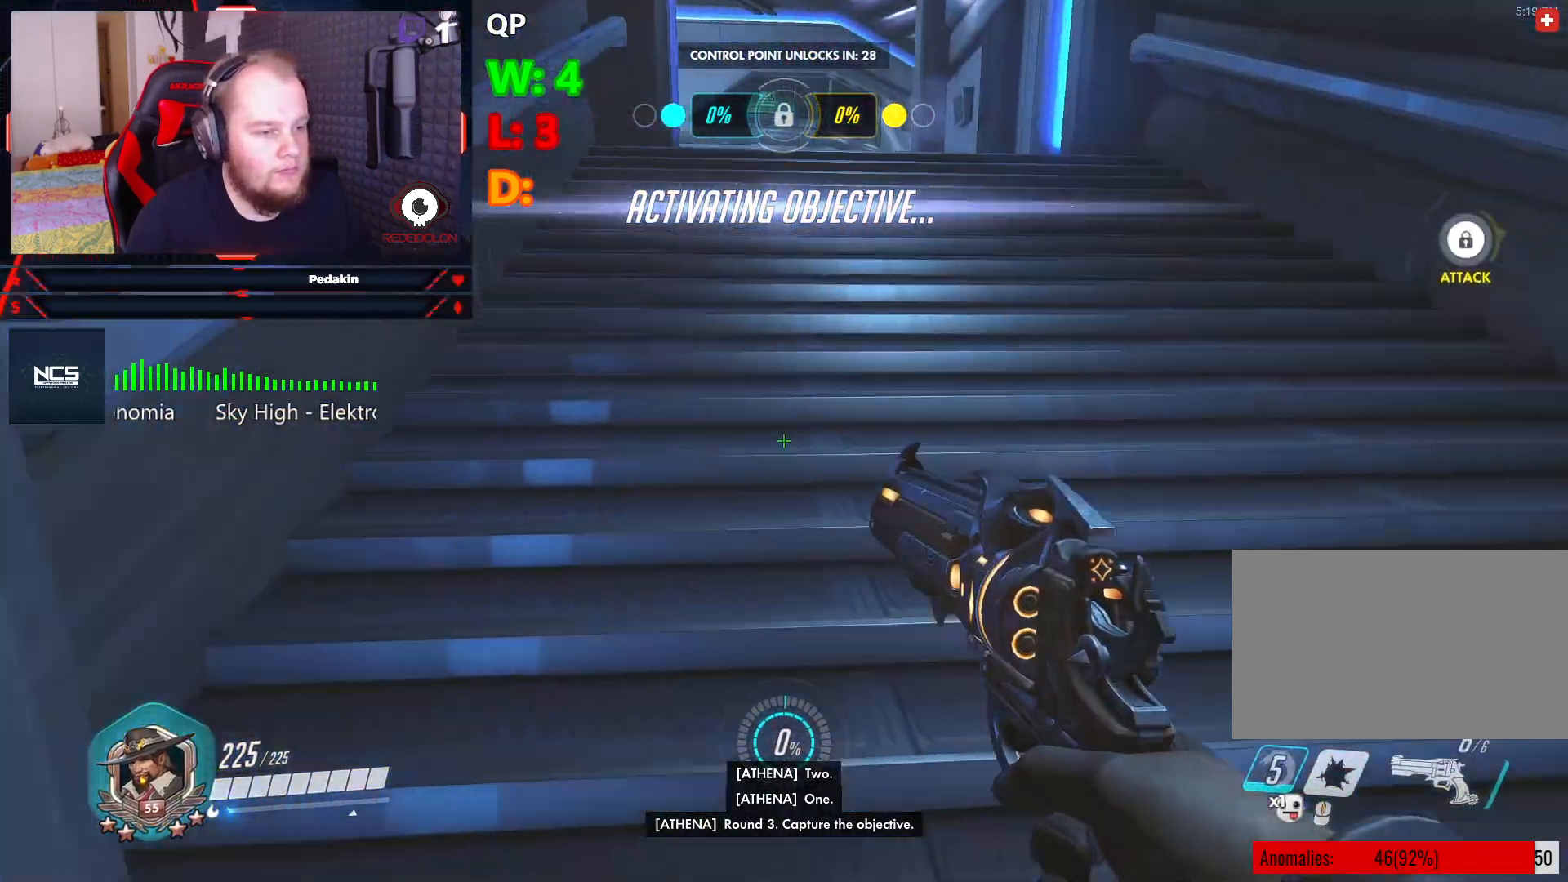
{"keys": ["w"], "mouse": [], "events": []}
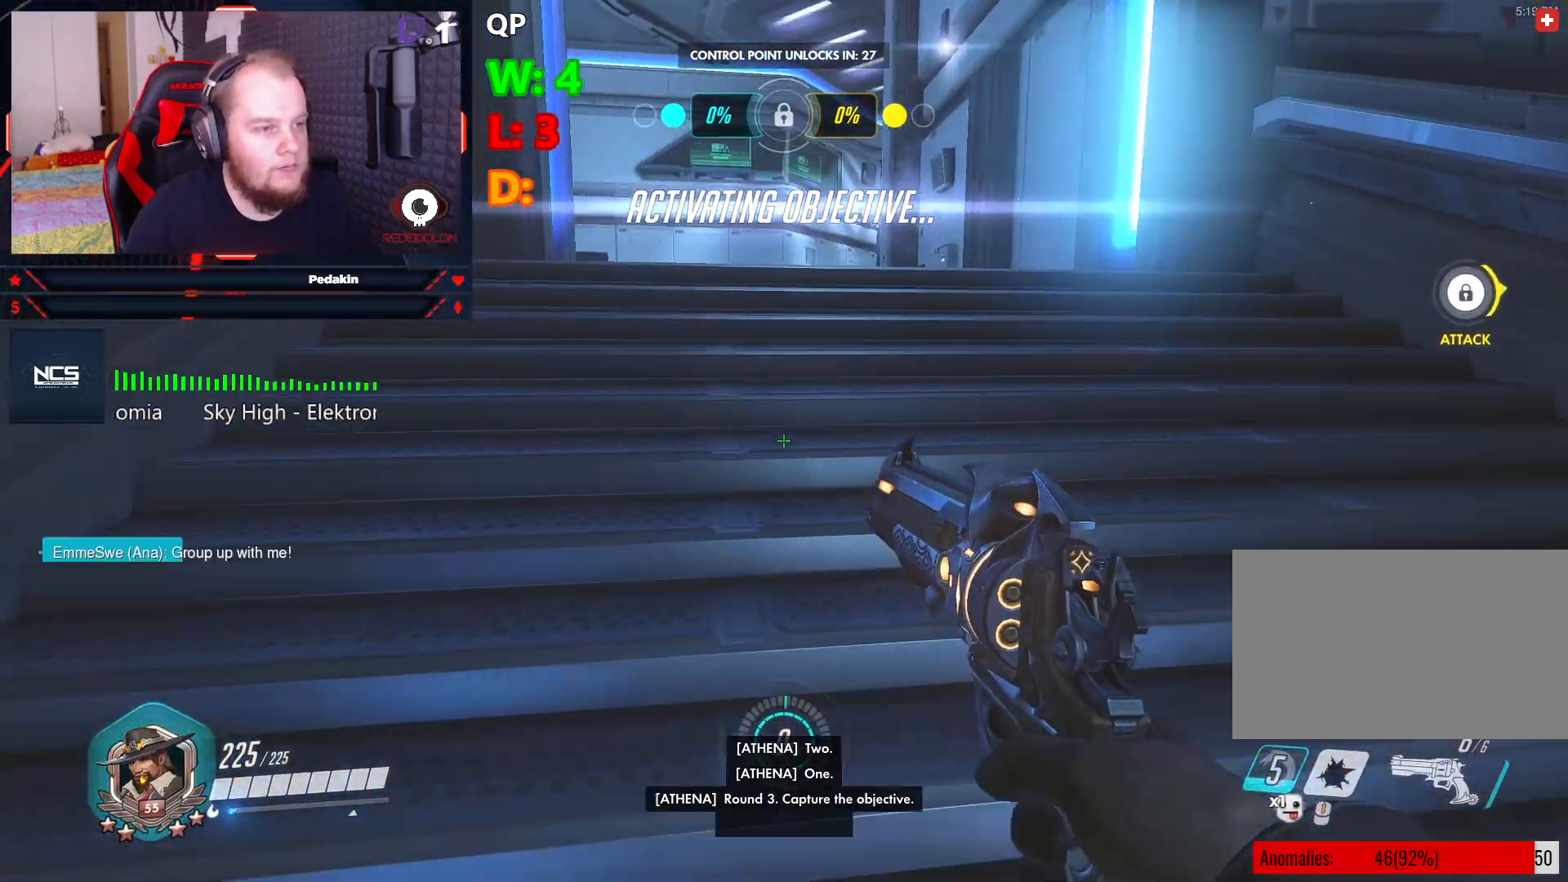
{"keys": ["w"], "mouse": [], "events": []}
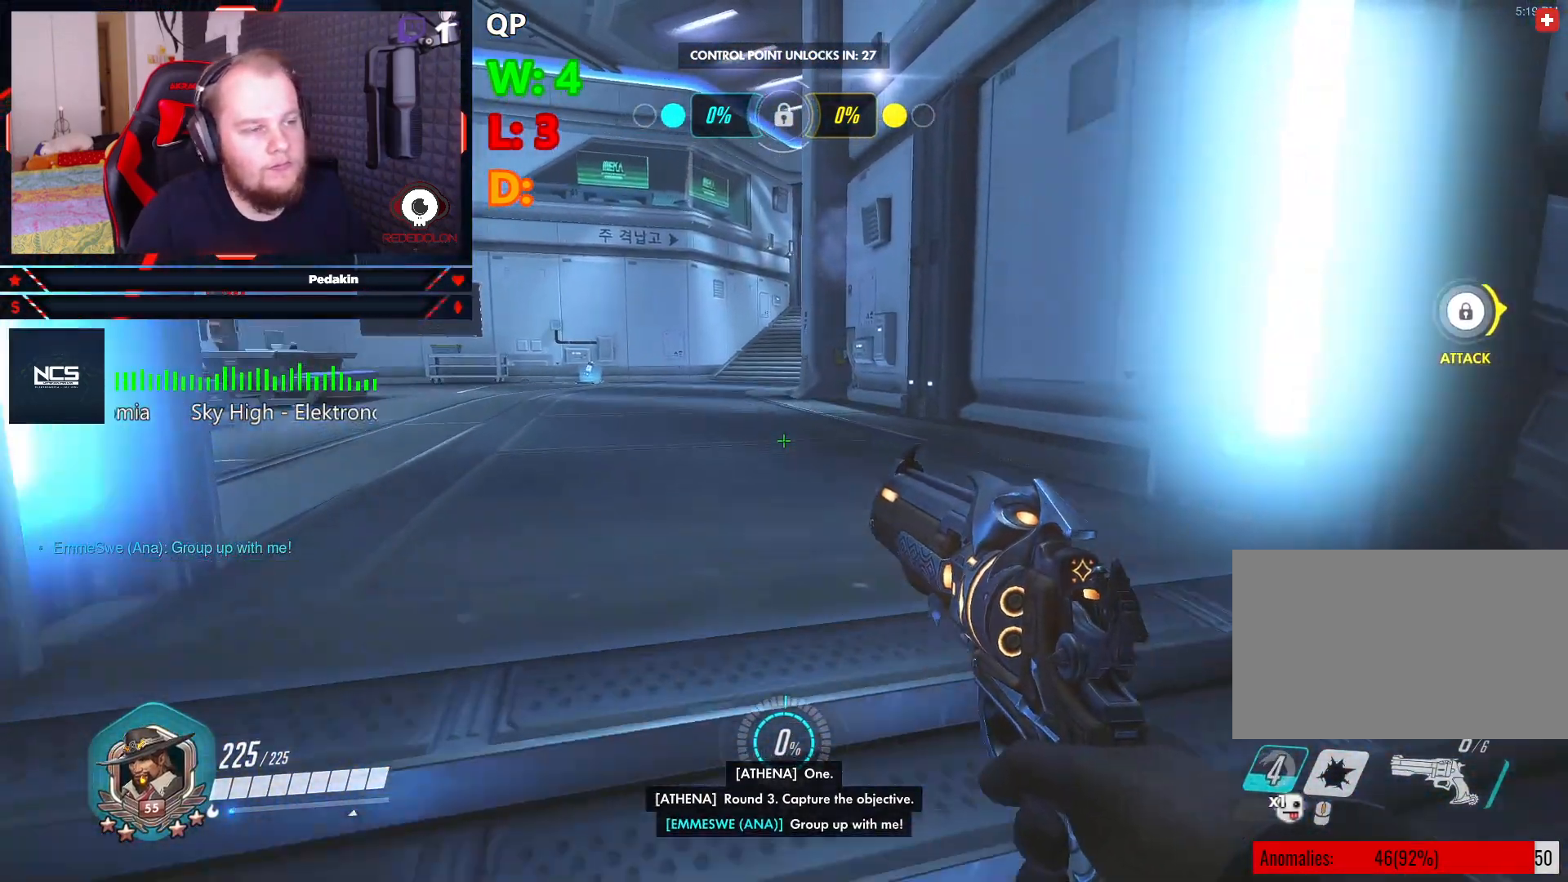
{"keys": ["w"], "mouse": [], "events": []}
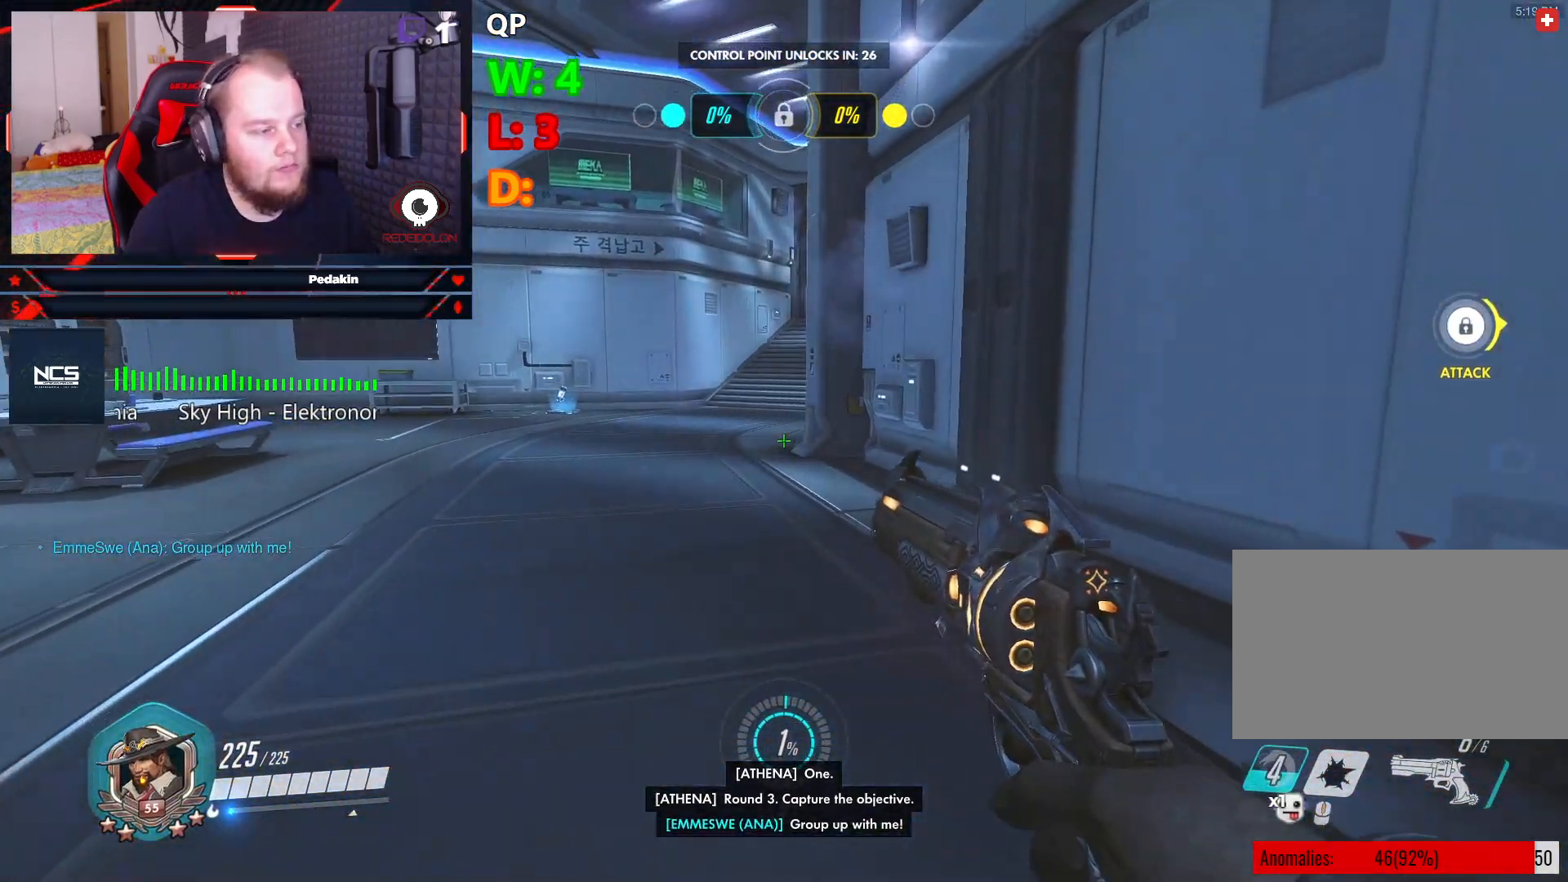
{"keys": ["w"], "mouse": [], "events": []}
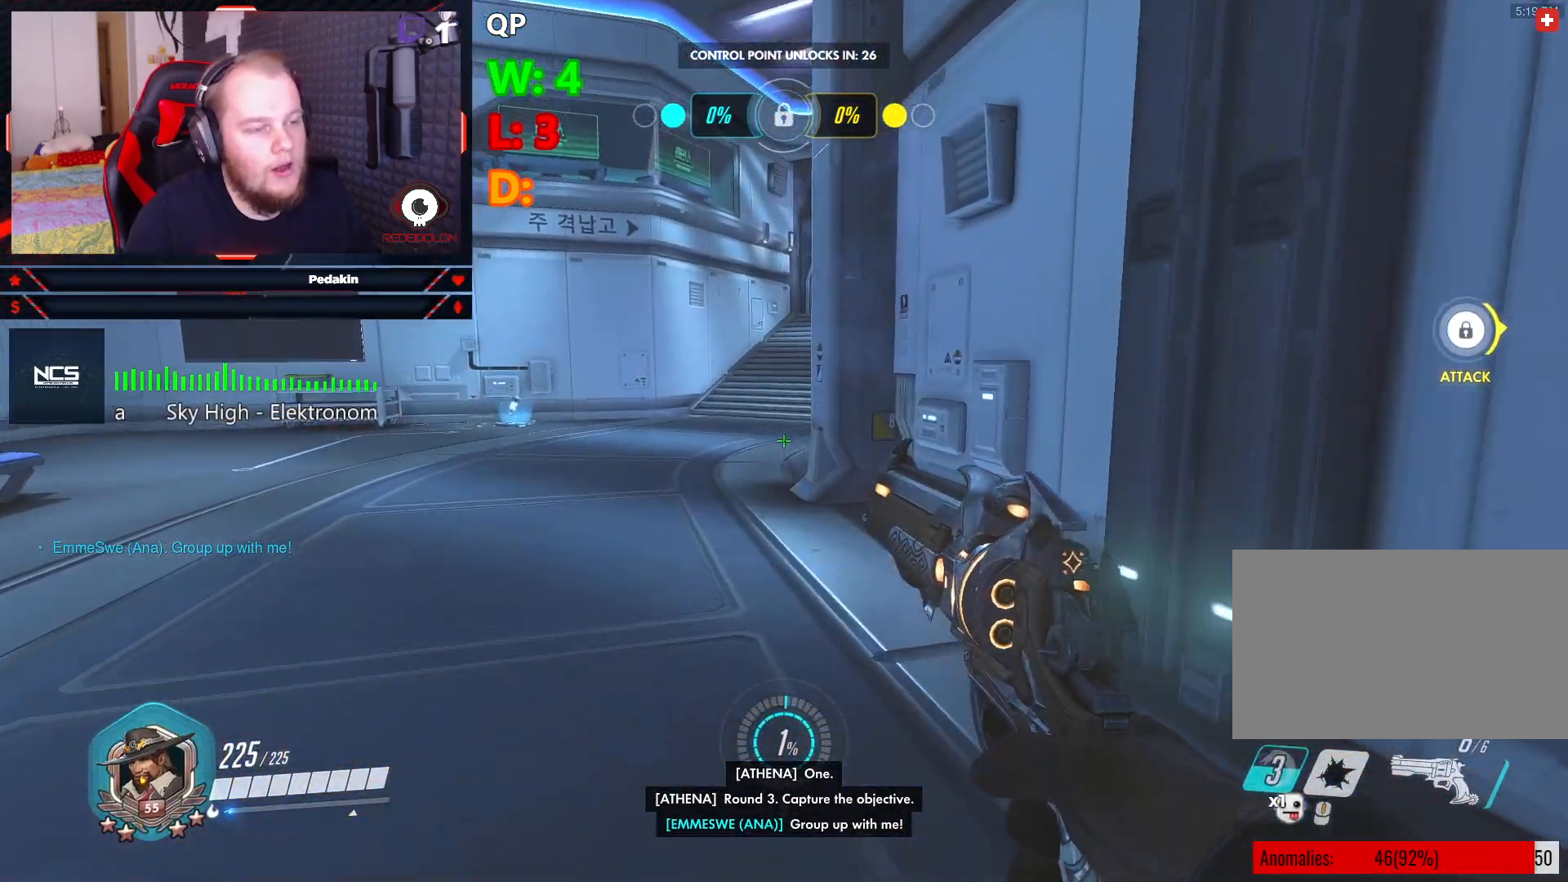
{"keys": ["w"], "mouse": [], "events": []}
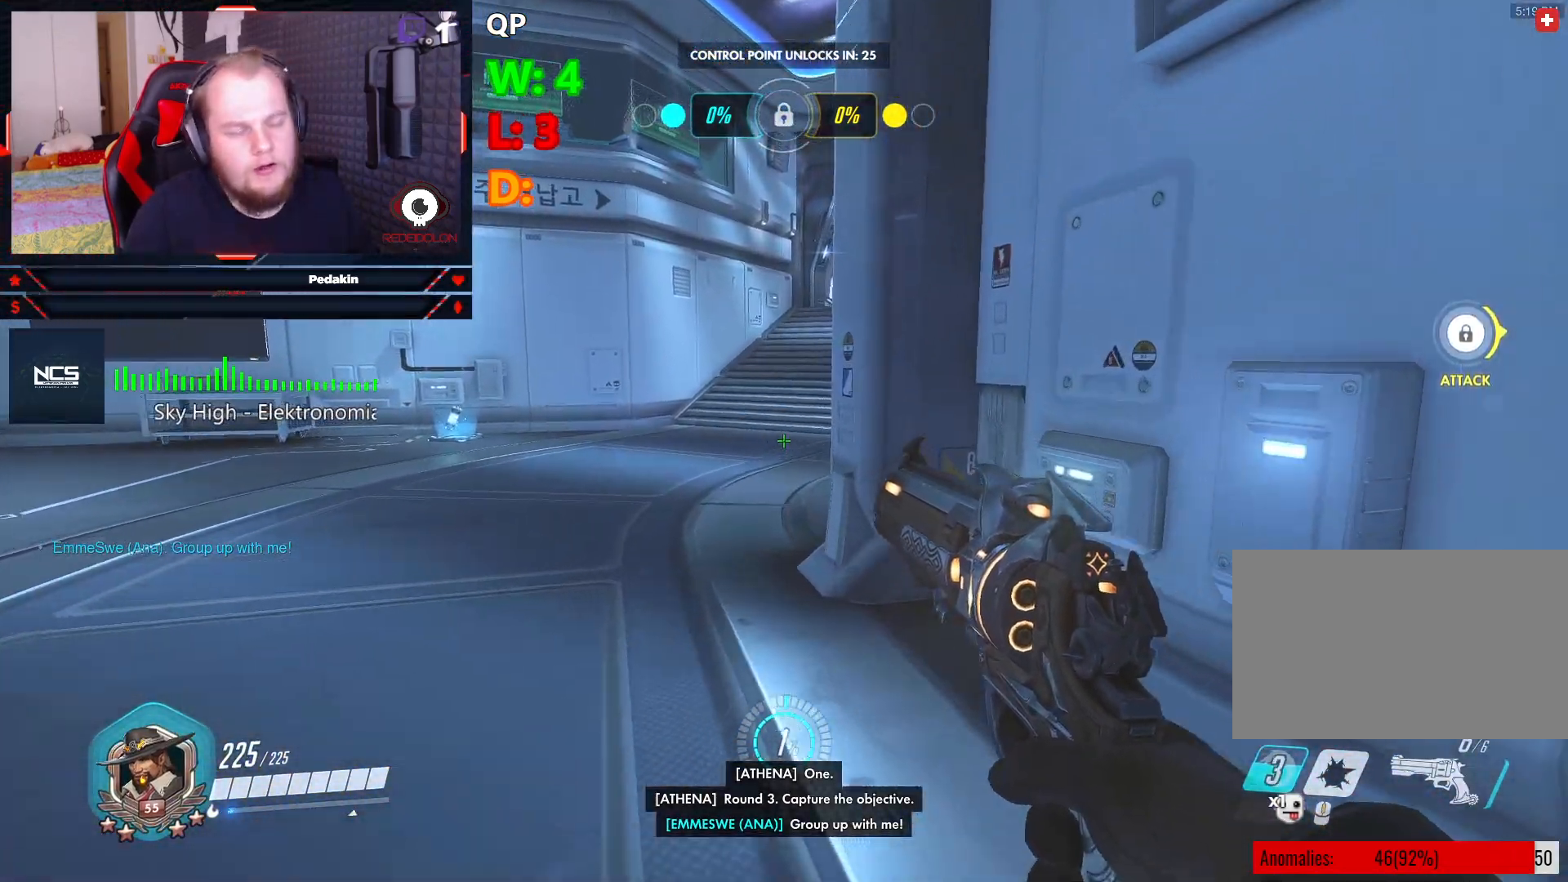
{"keys": ["w"], "mouse": [], "events": []}